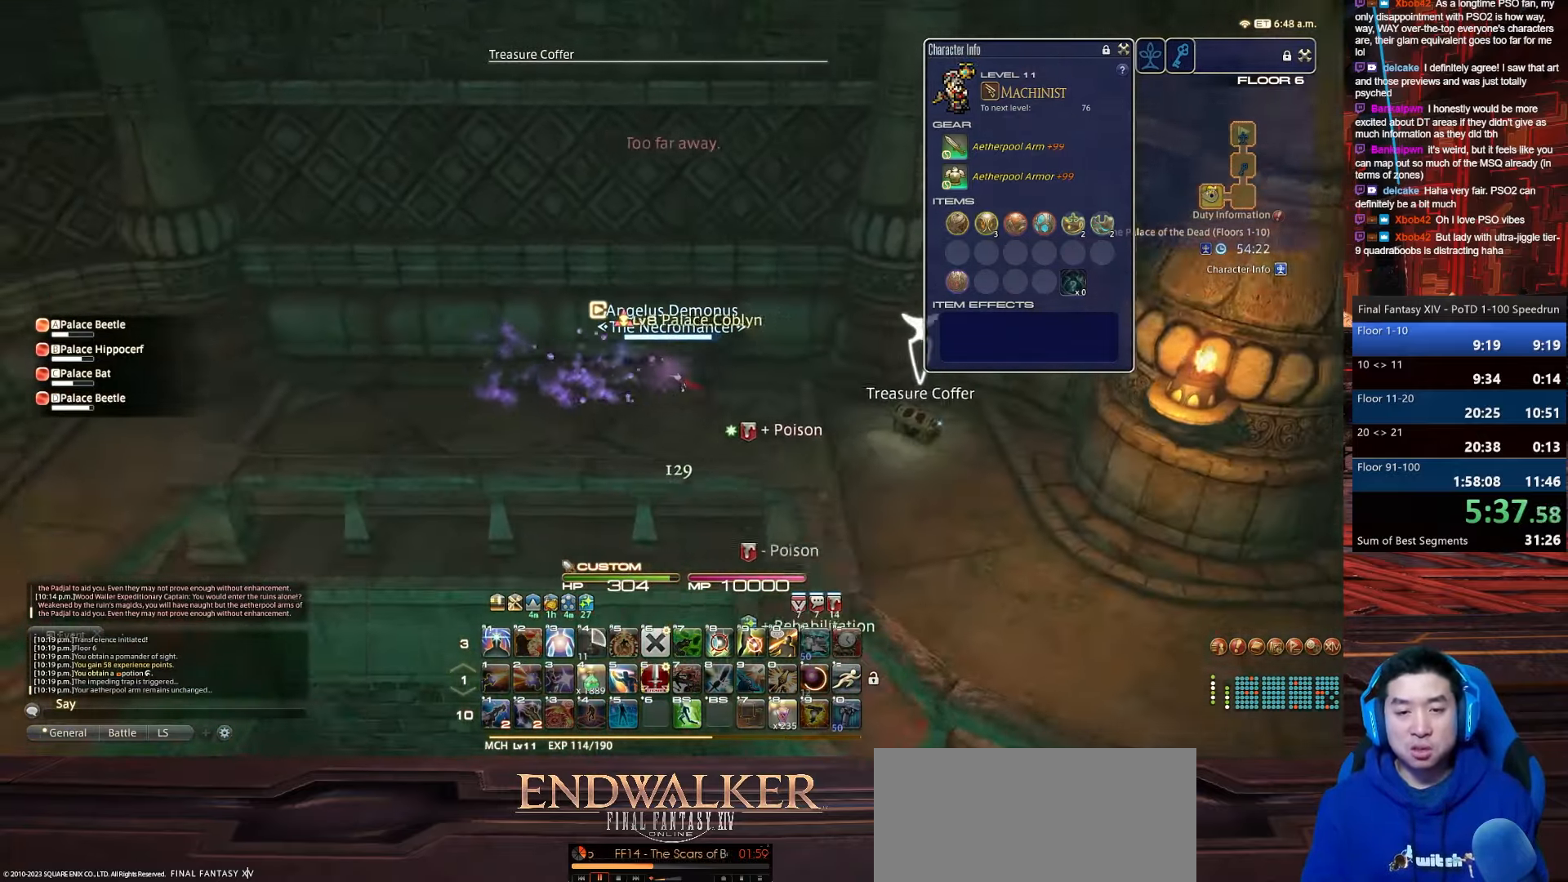
Gameplay with keyboard; each line is a JSON object with the keys held at the frame after it. "events" lists presses ("down") and releases ("up") of ".", "/", "0", "1", "2", "3", "4", "5", "6", "7", "8", "9", "a", "alt_l", "alt_r", "b", "backslash", "backspace", "c", "caps_lock", "comma", "ctrl_l", "ctrl_r", "d", "e", "equals", "escape", "f", "f1", "f10", "f11", "f12", "f2", "f3", "f4", "f5", "f6", "f7", "f8", "f9", "g", "h", "i", "j", "k", "l", "lbracket", "m", "minus", "n", "o", "p", "q", "quote", "r", "rbracket", "return", "s", "semicolon", "shift_l", "shift_r", "space", "t", "tab", "tilde", "u", "v", "w", "x", "y" and "z" between this image and that frame as [ms after this image, input, new state], when the widget could be followed in between. No other keys are recorded. Mouse input is not recorded.
{"keys": ["a", "d", "p", "return"], "events": [[33, "w", "up"], [166, "s", "down"], [233, "a", "down"], [267, "p", "up"], [467, "p", "down"], [467, "s", "up"]]}
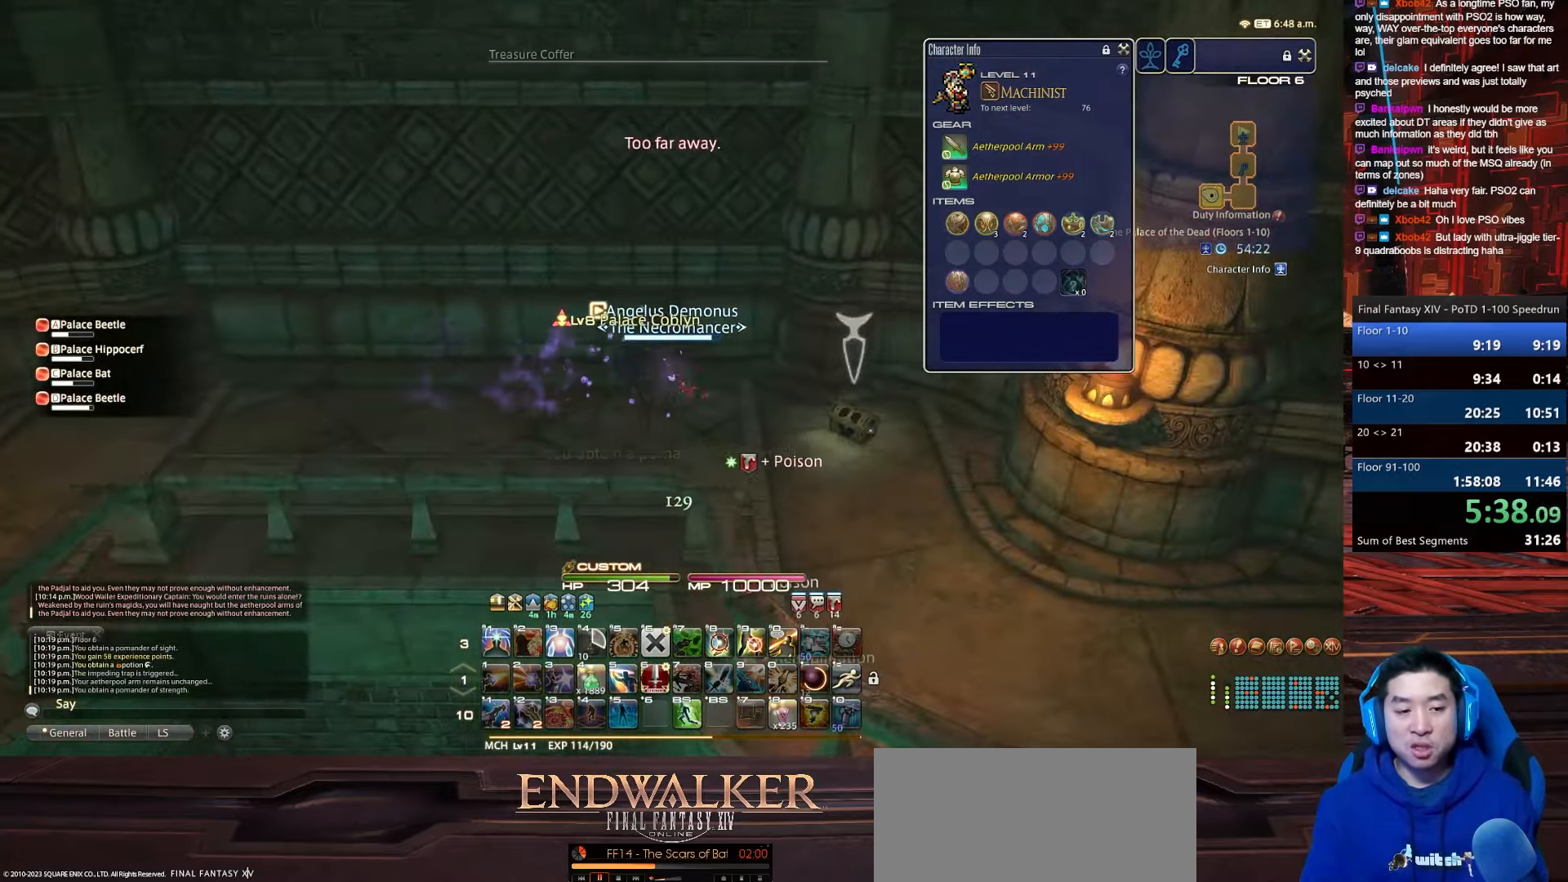
{"keys": ["a", "alt_r", "p", "space", "w"], "events": [[200, "d", "up"], [200, "return", "up"], [200, "w", "down"], [367, "space", "down"], [467, "alt_r", "down"]]}
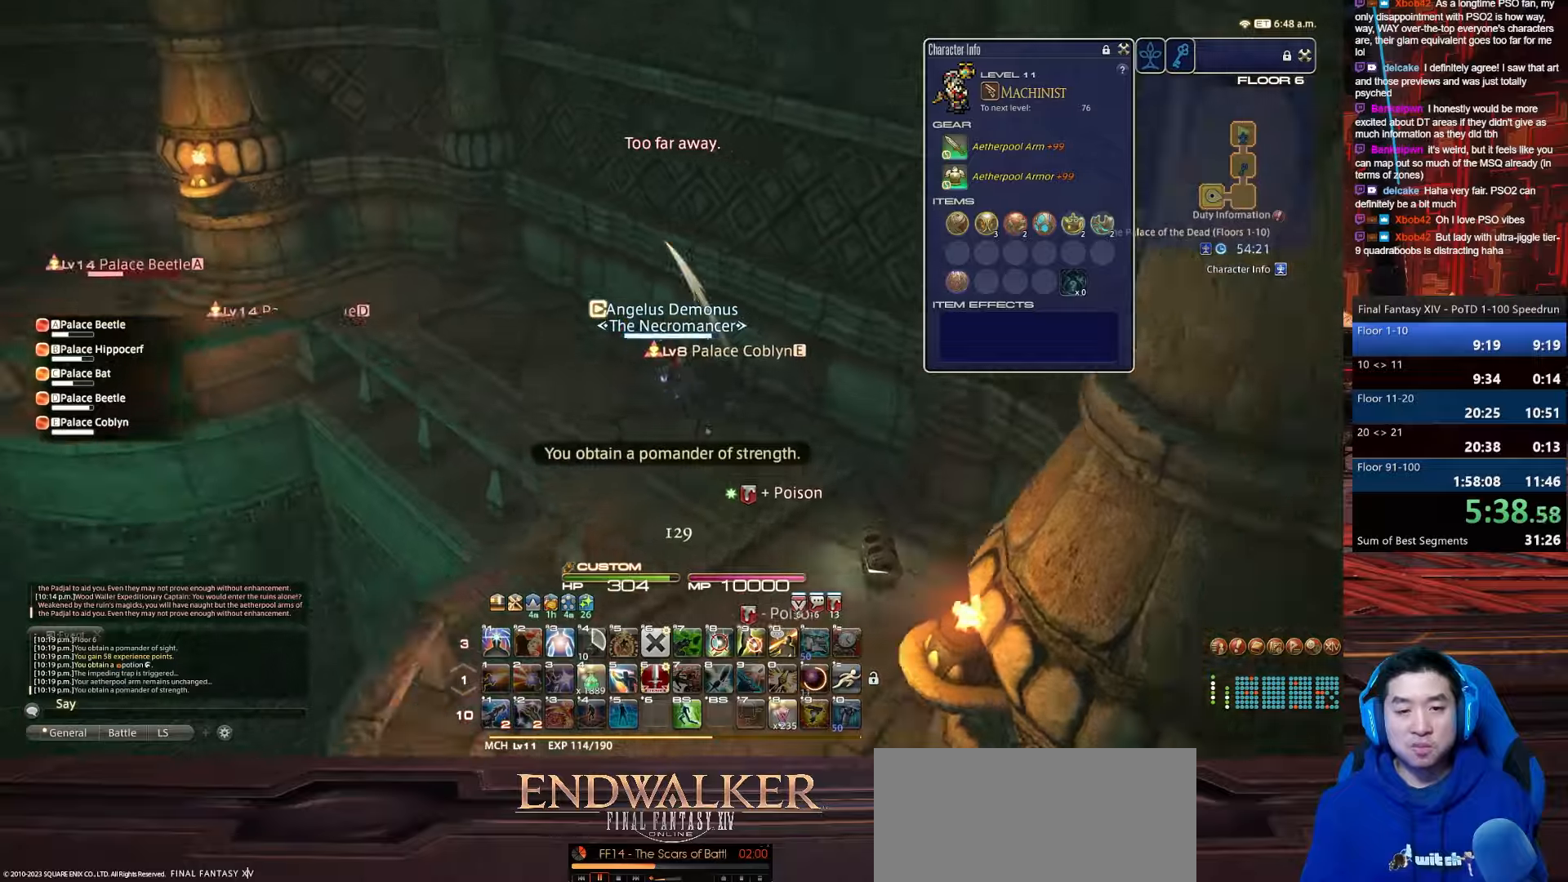
{"keys": ["p", "return", "w"], "events": [[67, "q", "down"], [267, "a", "up"], [300, "space", "up"], [334, "return", "down"], [400, "q", "up"], [467, "alt_r", "up"]]}
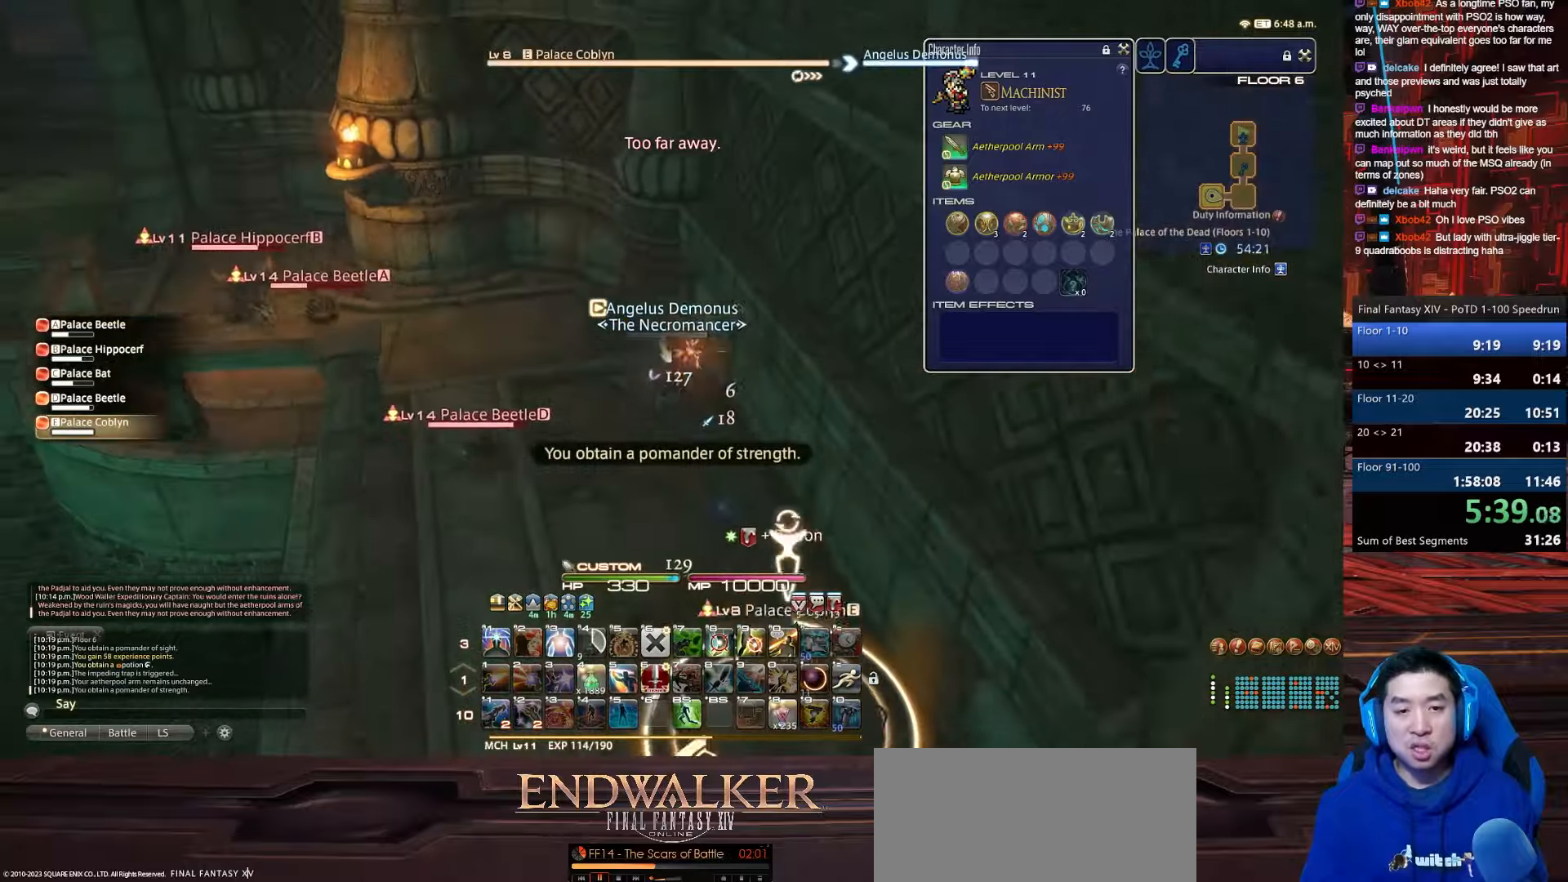
{"keys": ["a", "alt_r", "space", "w"], "events": [[67, "a", "down"], [234, "p", "up"], [234, "space", "down"], [401, "return", "up"], [467, "alt_r", "down"]]}
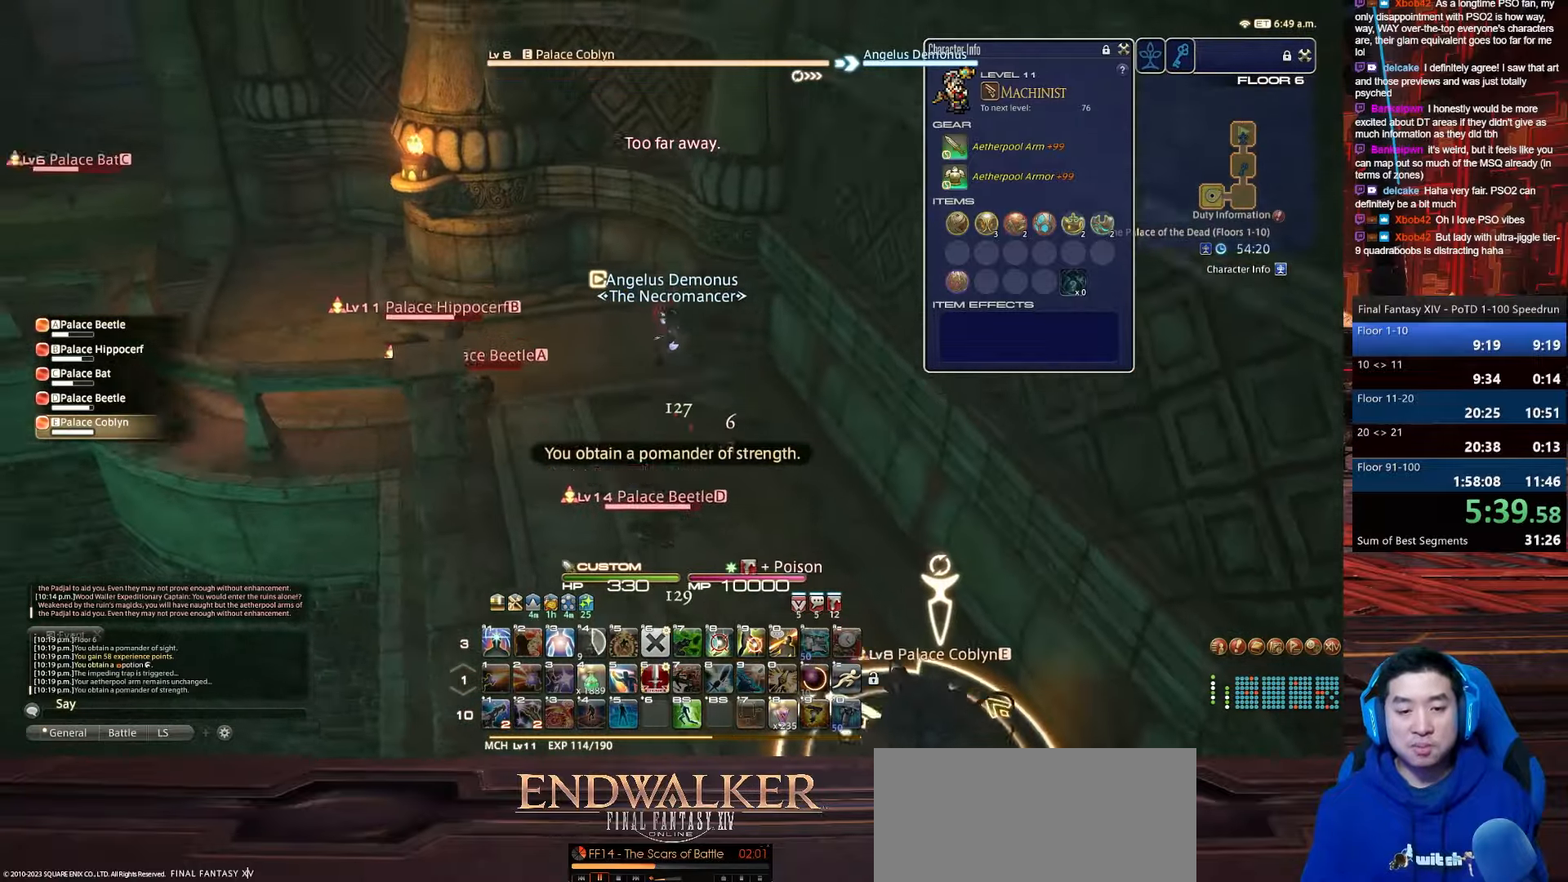
{"keys": ["a", "alt_r", "p", "return", "w"], "events": [[100, "q", "down"], [100, "space", "up"], [133, "a", "up"], [300, "p", "down"], [500, "a", "down"], [500, "q", "up"], [500, "return", "down"]]}
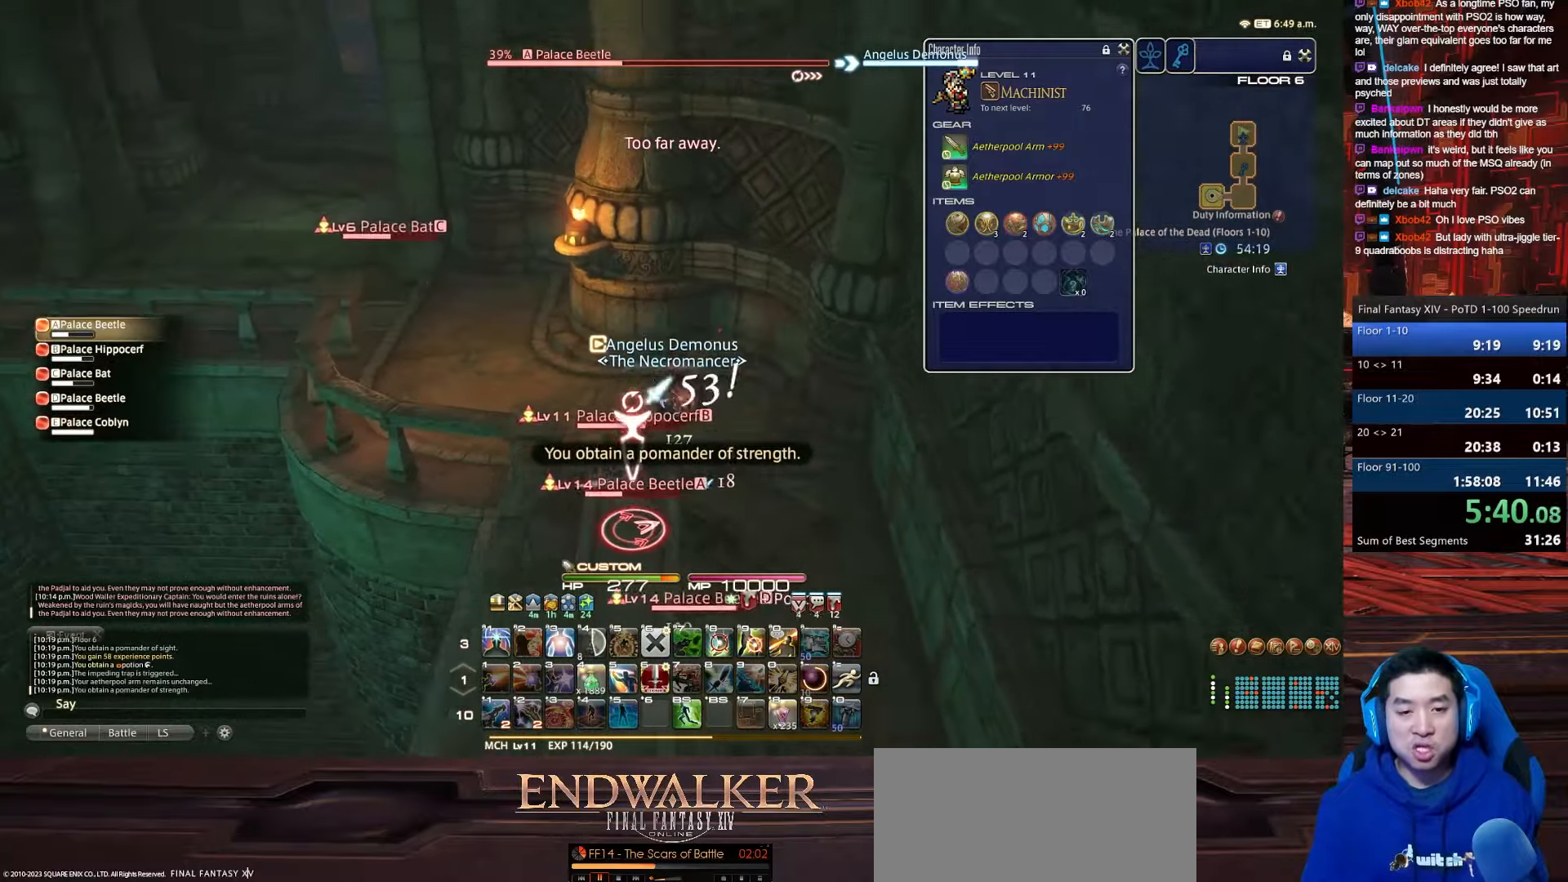
{"keys": ["q", "return", "w"], "events": [[34, "alt_r", "up"], [67, "space", "down"], [301, "p", "up"], [334, "q", "down"], [501, "a", "up"], [501, "space", "up"]]}
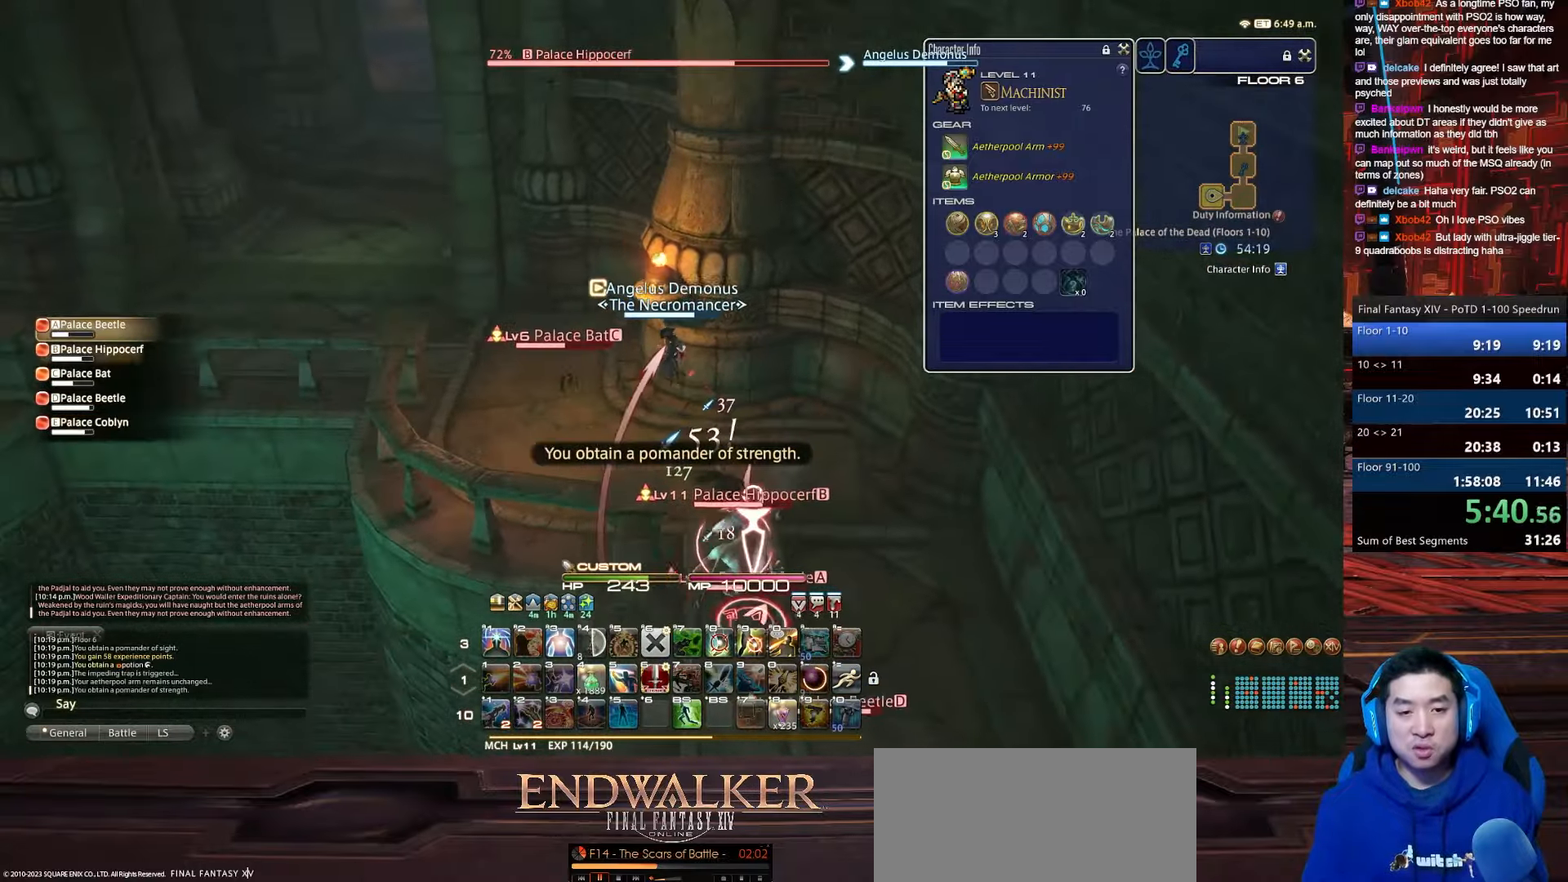
{"keys": ["a", "alt_r", "p", "return", "w"], "events": [[300, "p", "down"], [367, "a", "down"], [400, "q", "up"], [467, "alt_r", "down"]]}
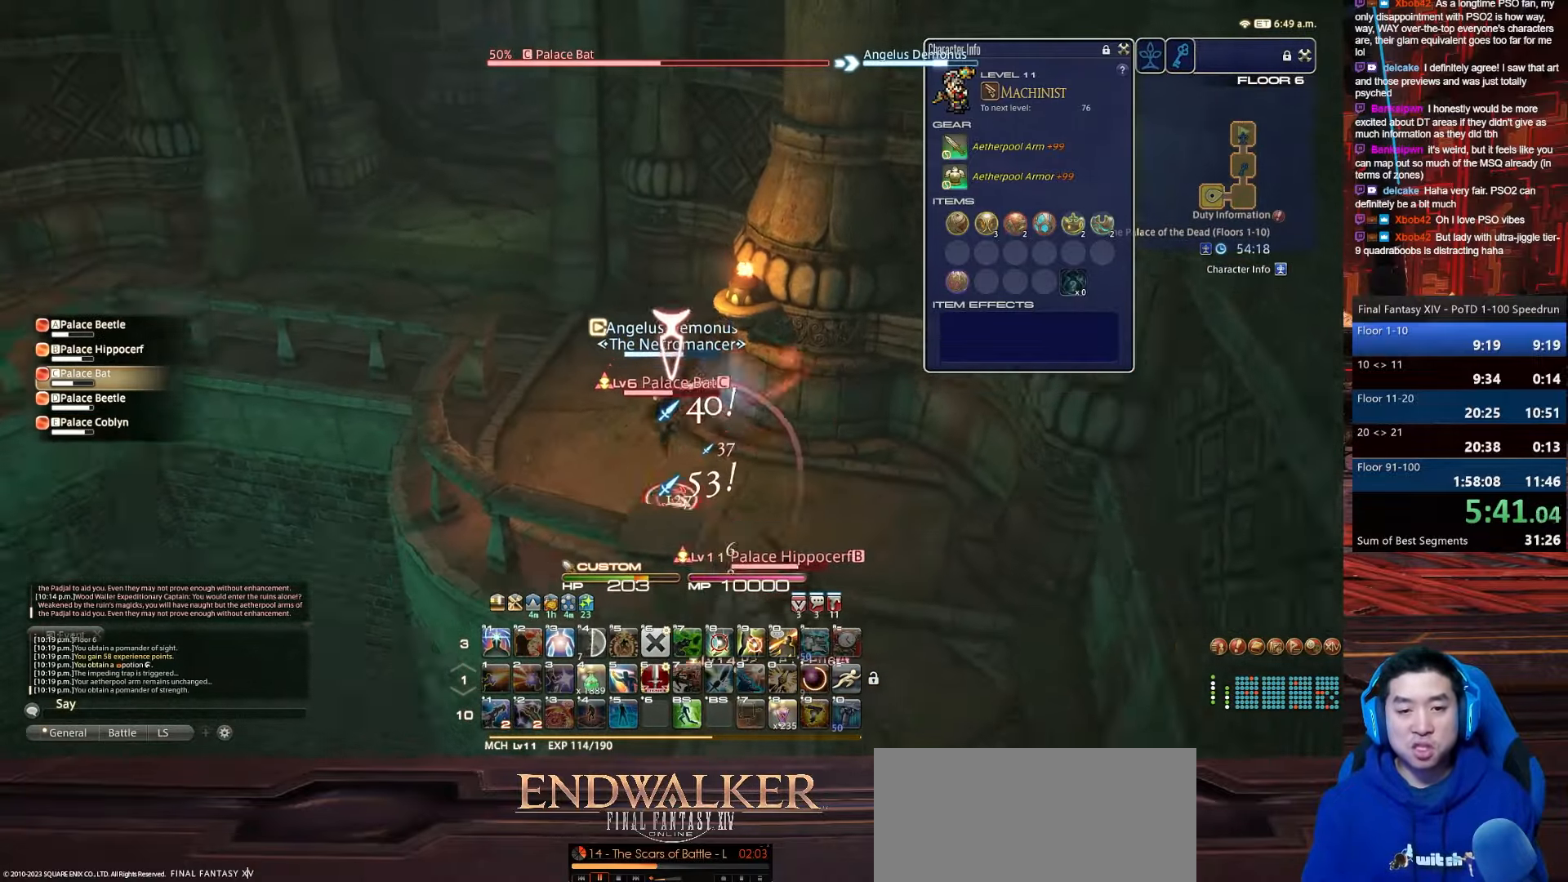
{"keys": ["a", "return", "space", "w"], "events": [[267, "p", "up"], [434, "alt_r", "up"], [467, "space", "down"]]}
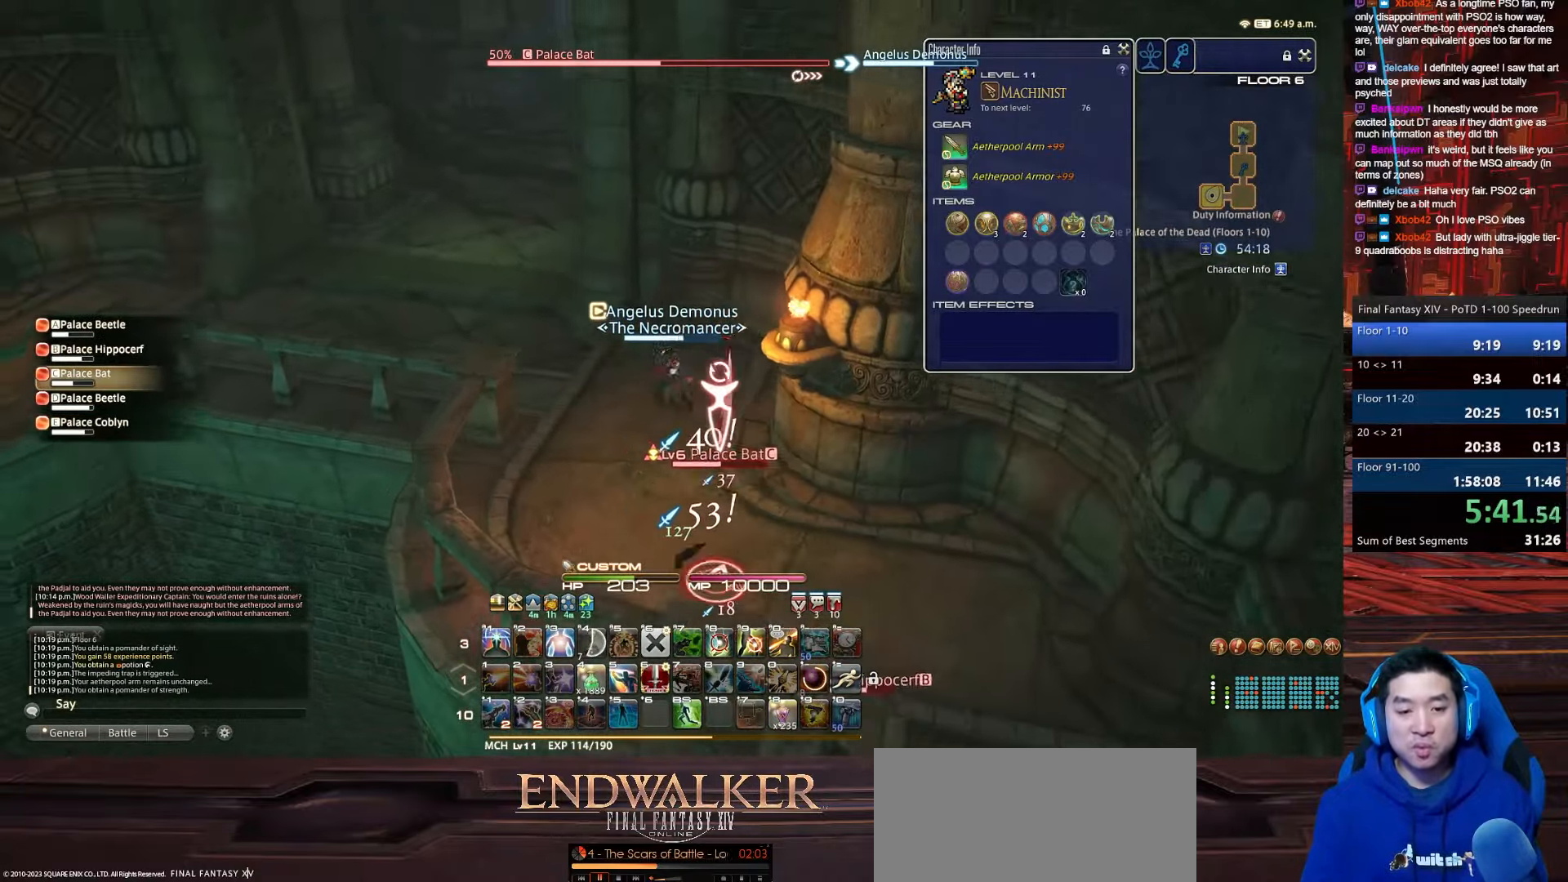
{"keys": ["minus", "return", "w"], "events": [[368, "space", "up"], [401, "minus", "down"], [468, "a", "up"]]}
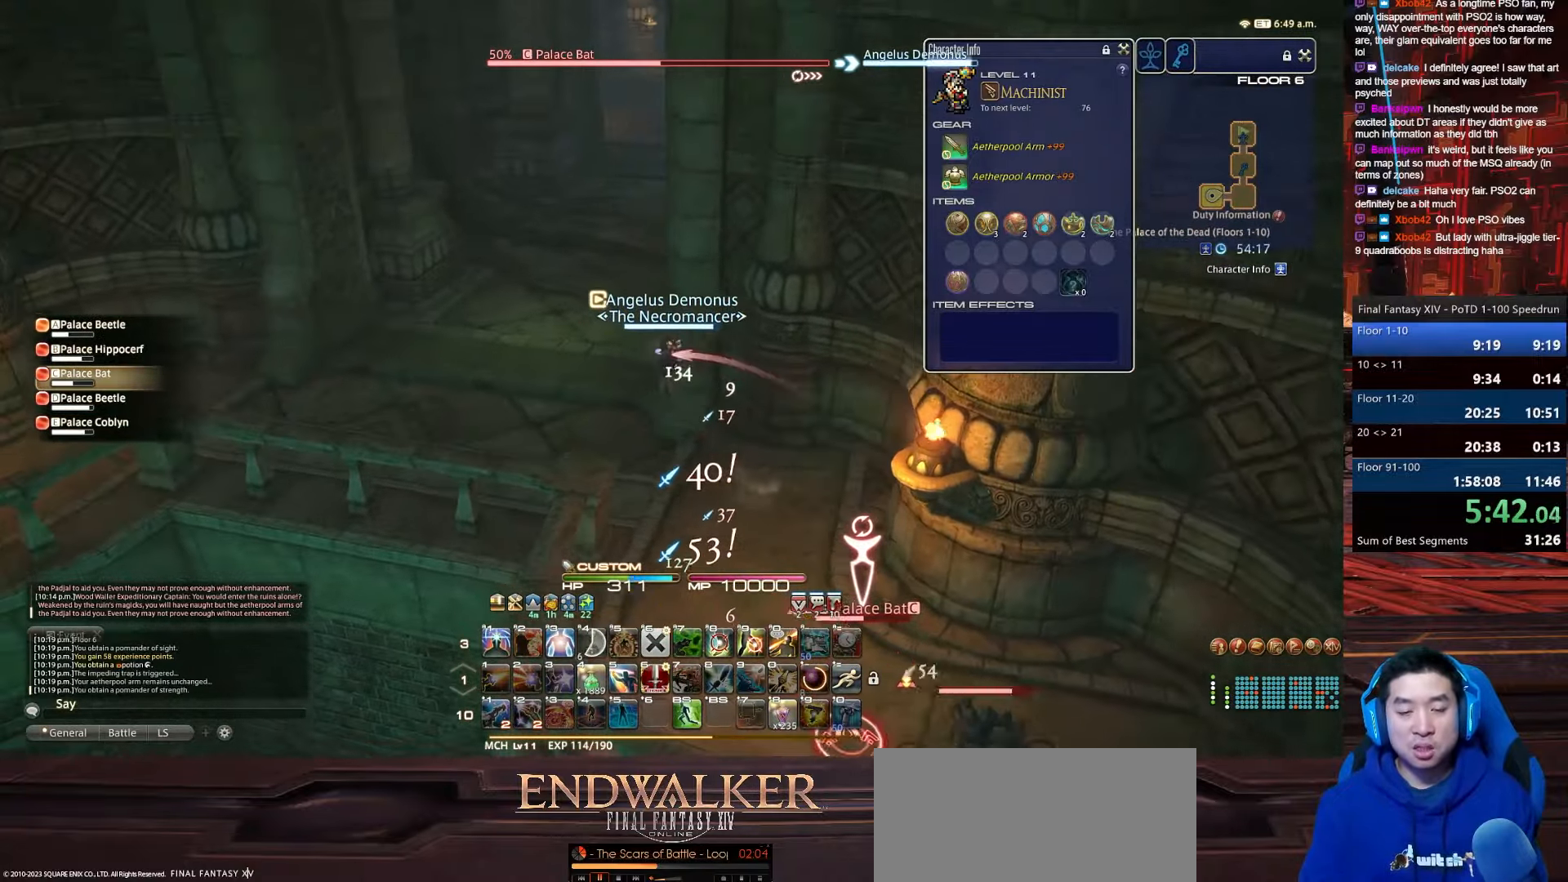
{"keys": ["a", "return", "space", "w"], "events": [[234, "a", "down"], [267, "space", "down"], [334, "minus", "up"]]}
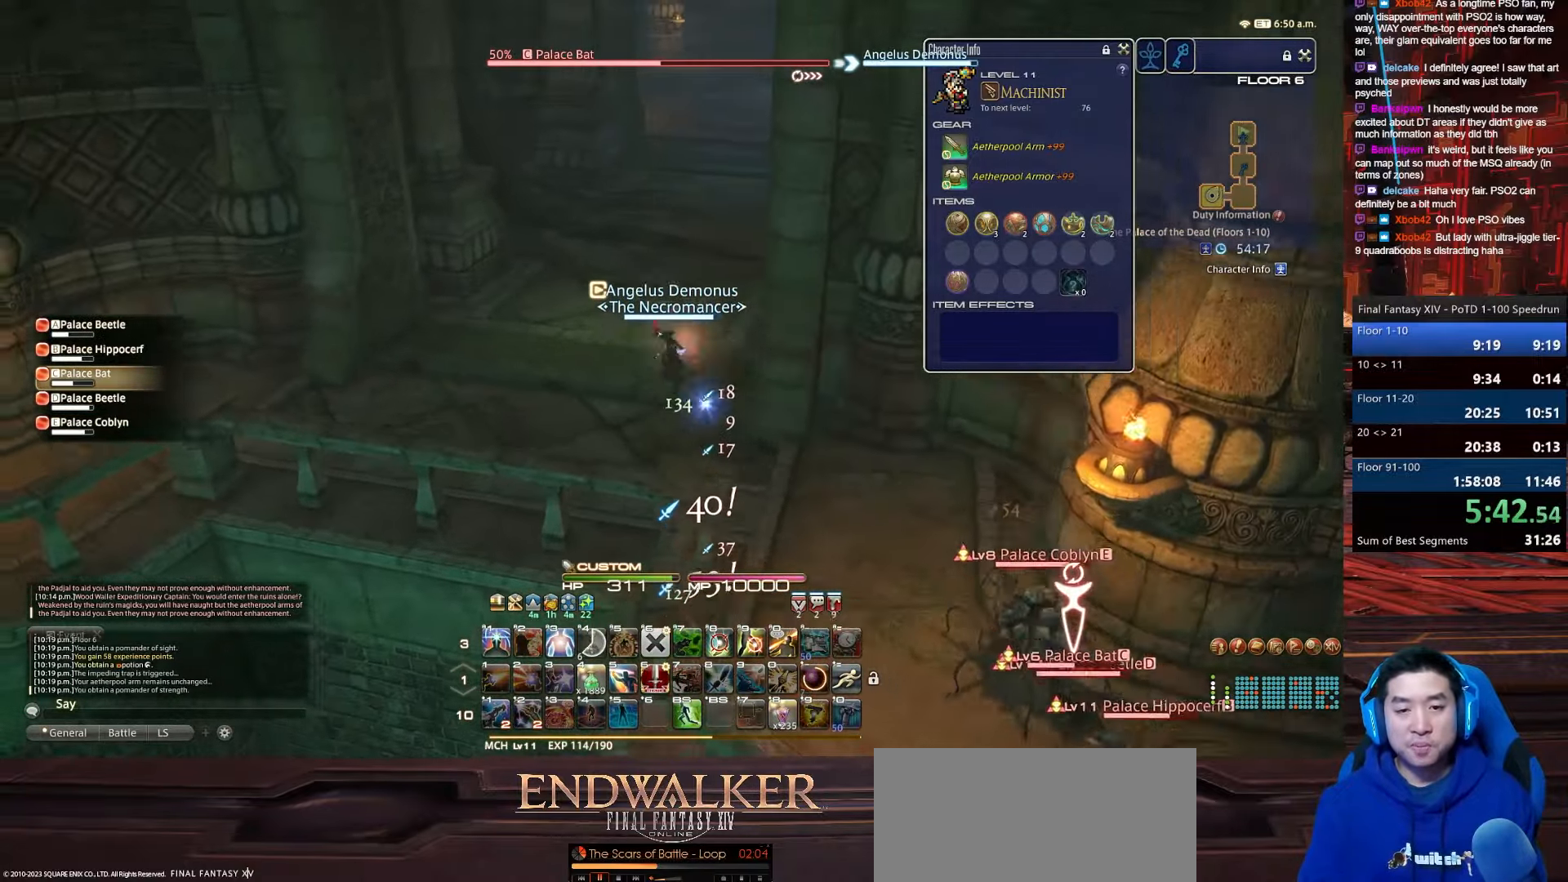
{"keys": ["a", "minus", "rbracket", "return", "w"], "events": [[34, "rbracket", "down"], [67, "minus", "down"], [234, "space", "up"]]}
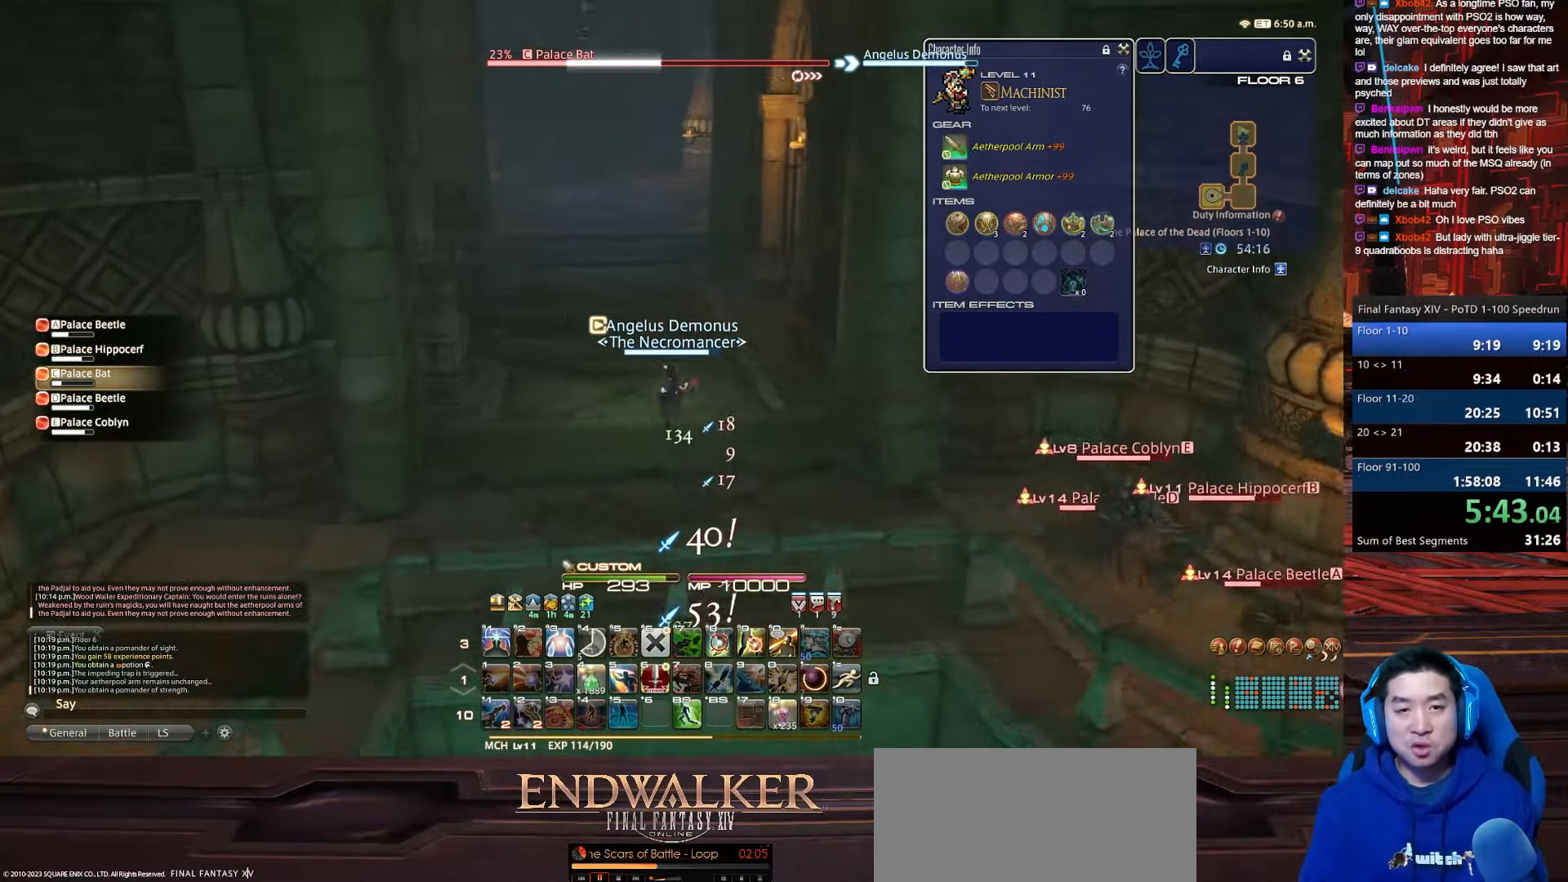
{"keys": ["a", "return", "w"], "events": [[67, "minus", "up"], [67, "space", "down"], [400, "rbracket", "up"], [467, "space", "up"]]}
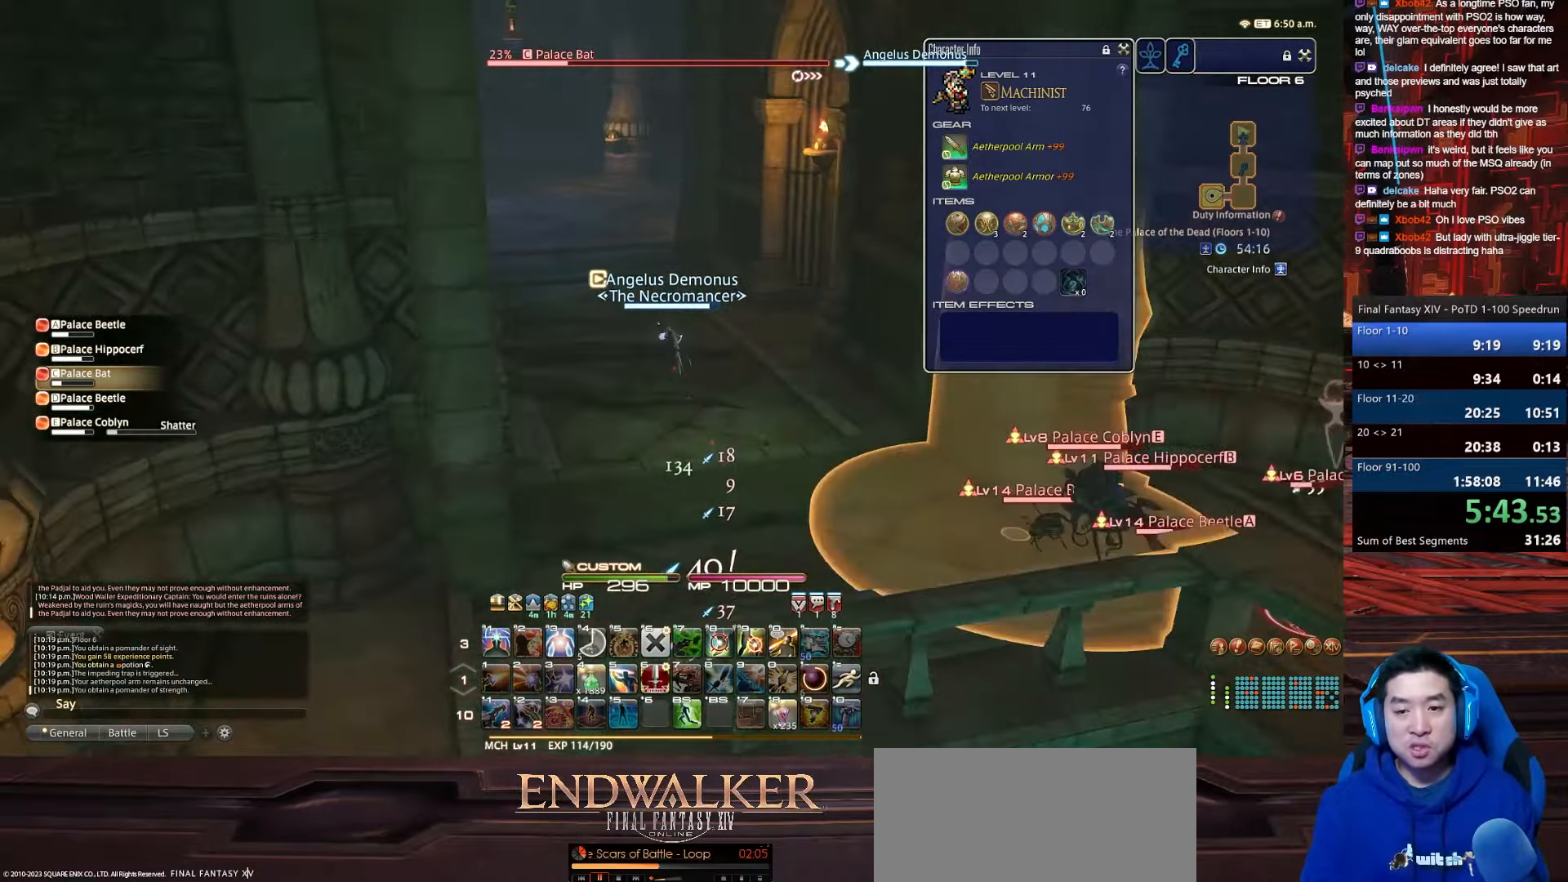
{"keys": ["d", "p", "return", "w"], "events": [[167, "a", "up"], [167, "p", "down"], [468, "d", "down"]]}
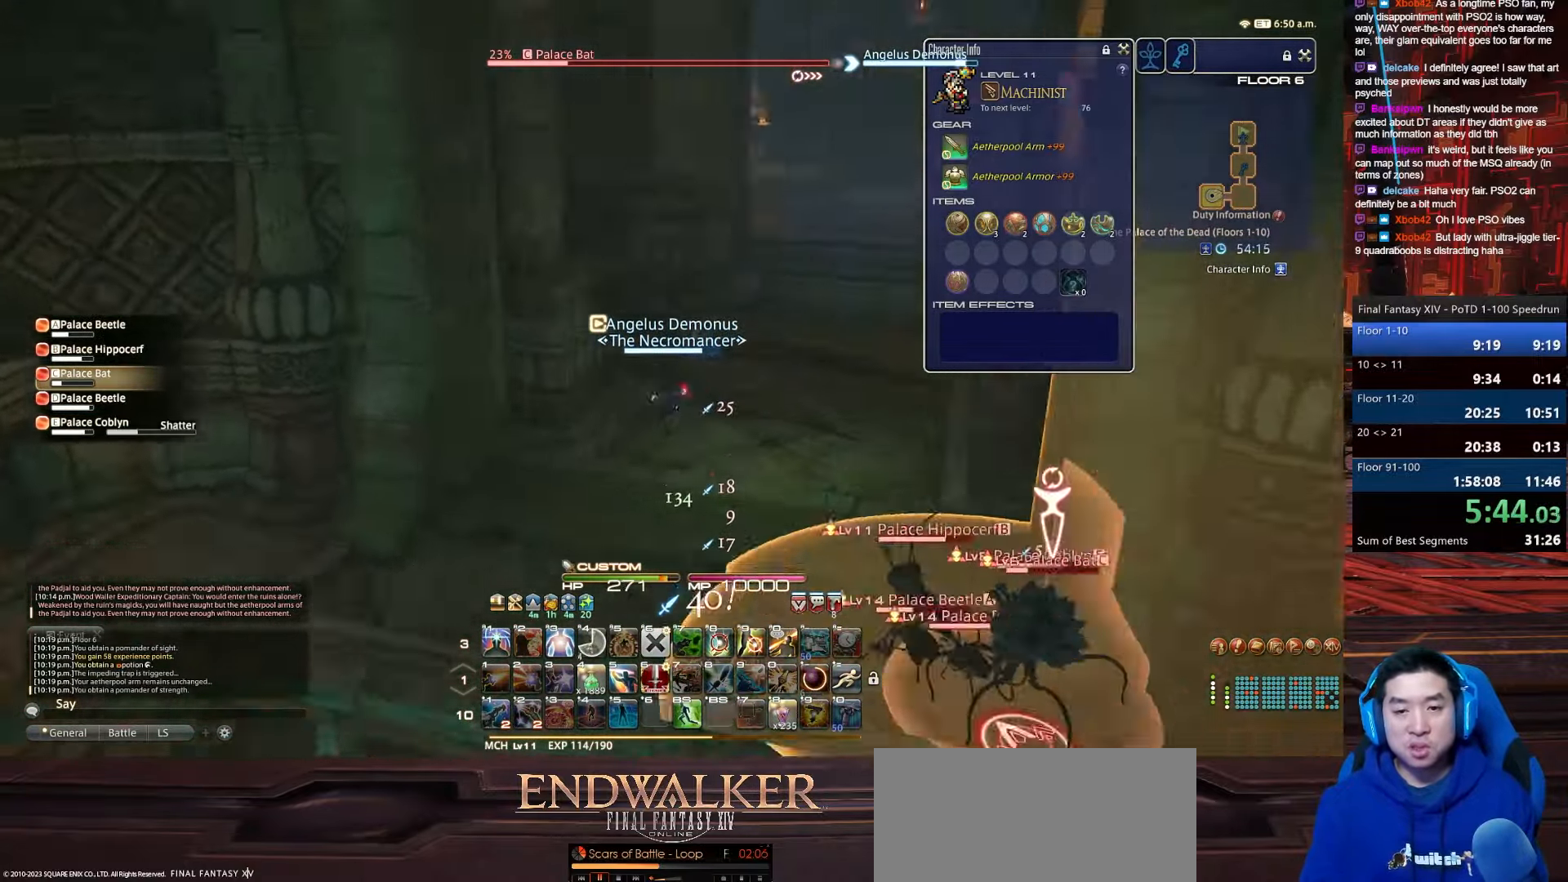
{"keys": ["d", "p", "return", "w"], "events": []}
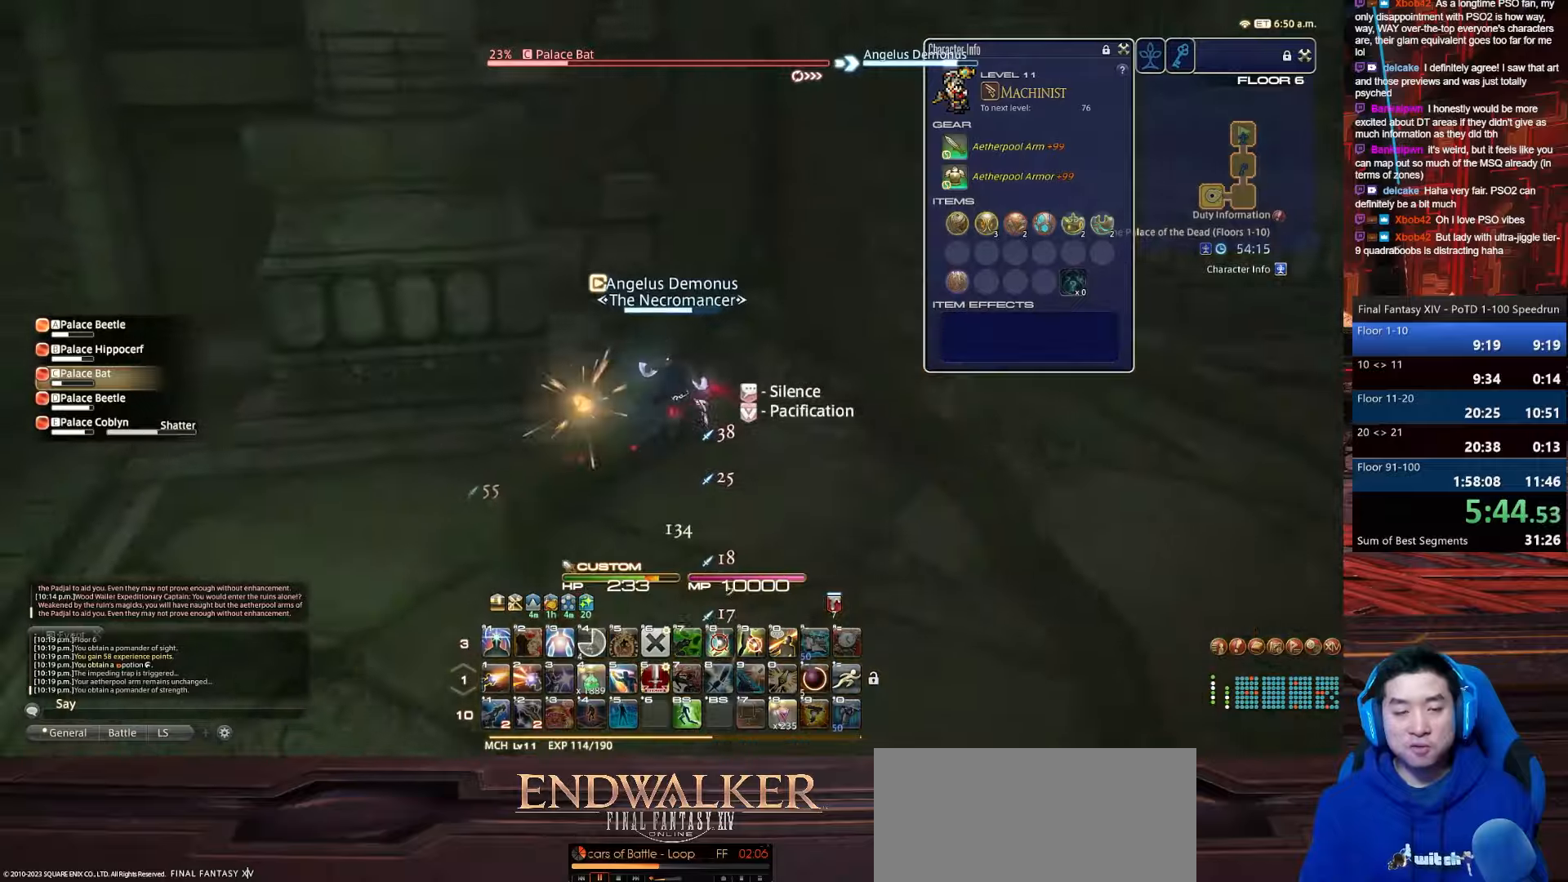
{"keys": ["d", "p", "return", "s"], "events": [[100, "s", "down"], [233, "w", "up"]]}
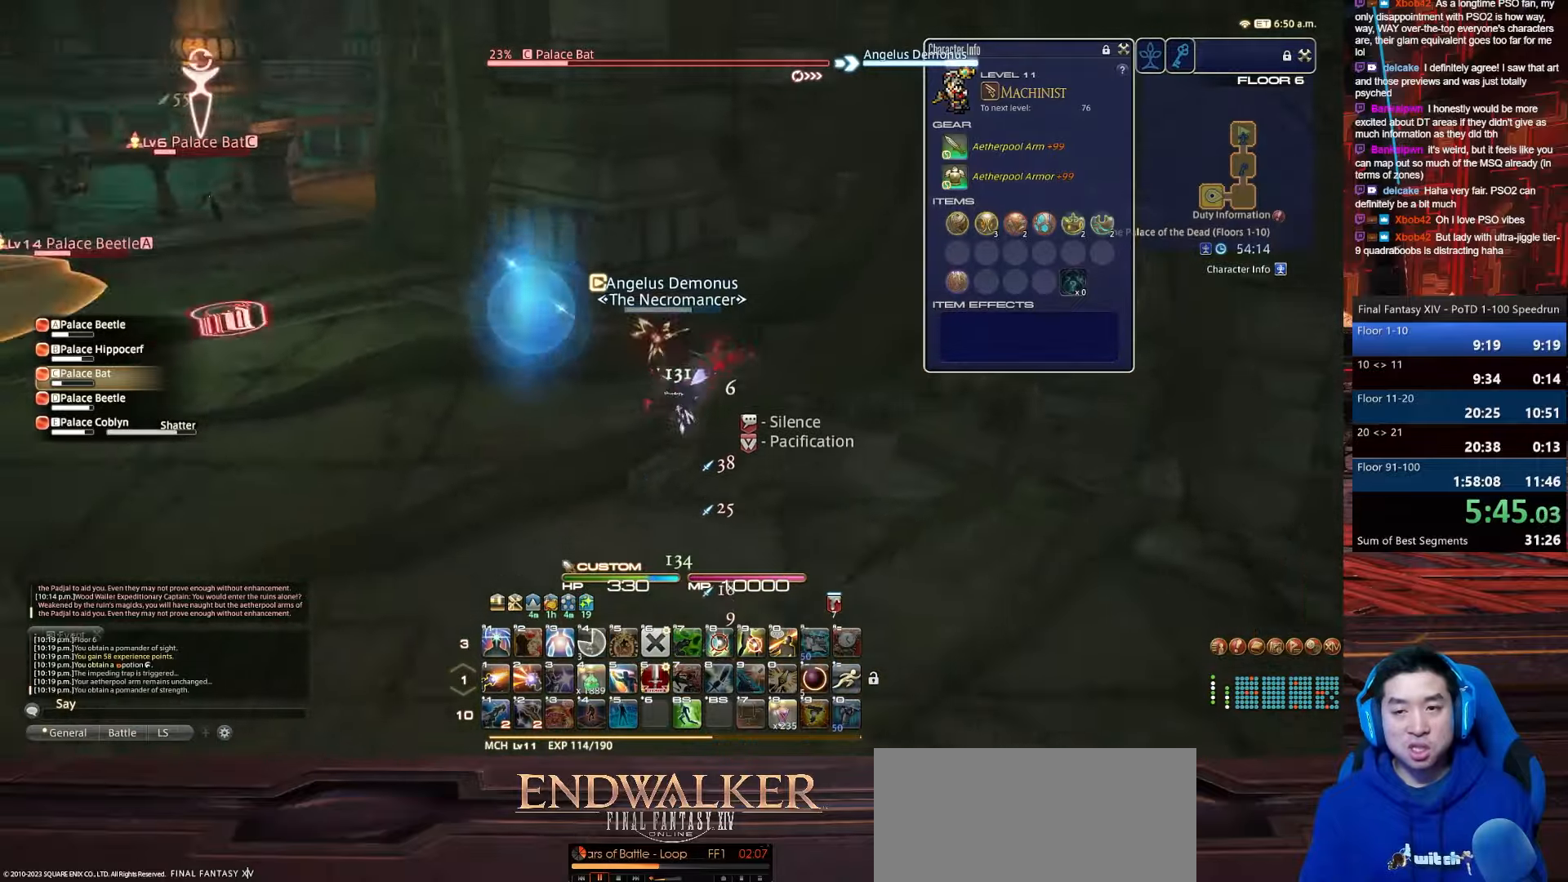
{"keys": ["p", "return", "s"], "events": [[334, "d", "up"]]}
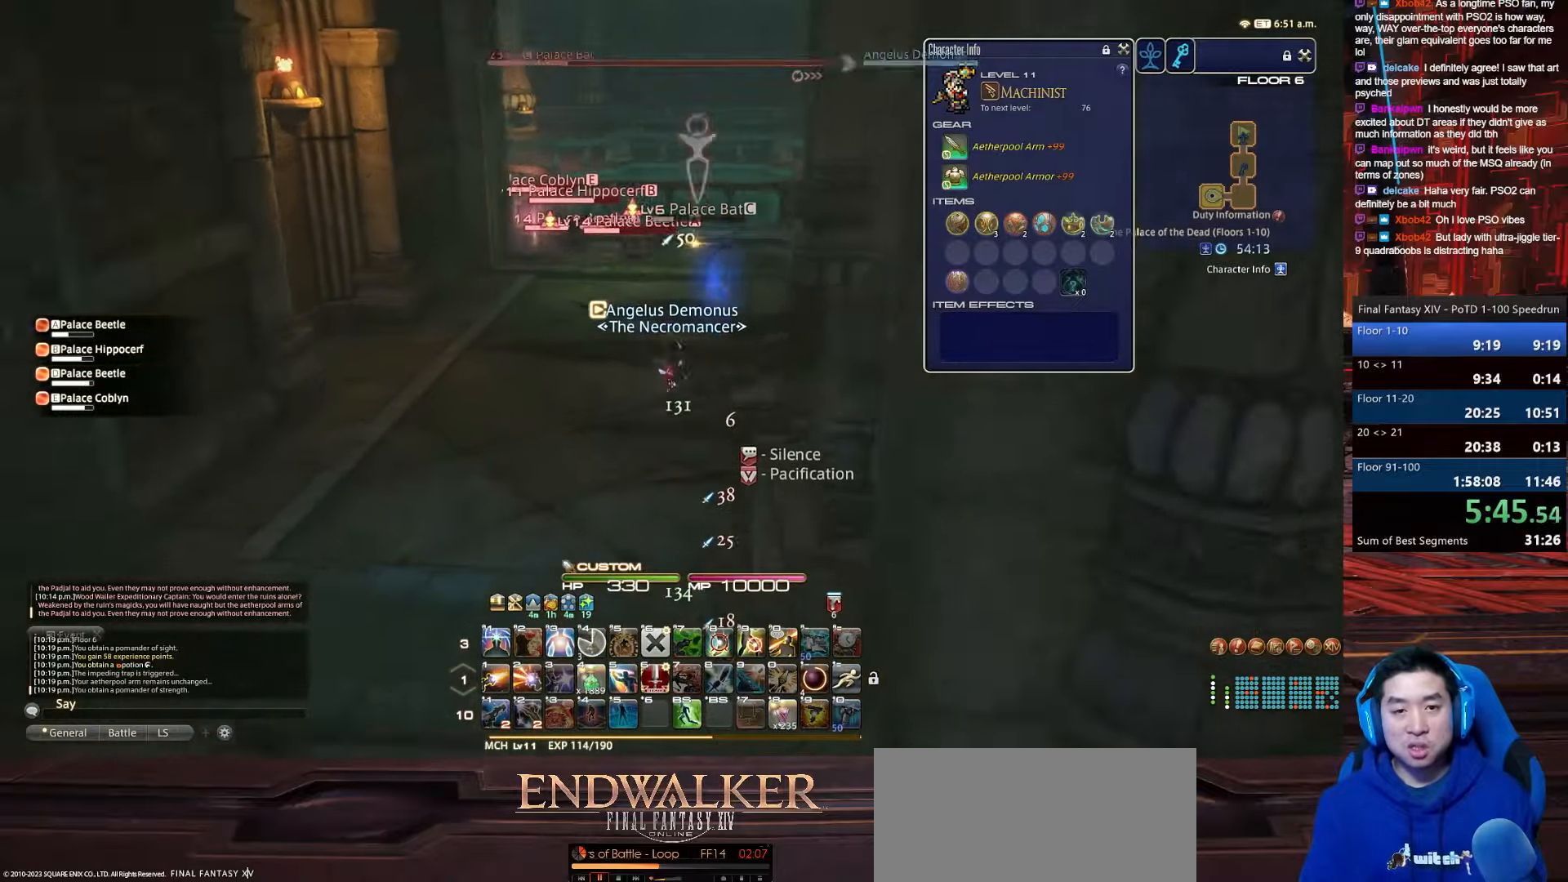
{"keys": ["1", "alt_r", "s"], "events": [[133, "p", "up"], [367, "alt_r", "down"], [467, "1", "down"], [467, "return", "up"]]}
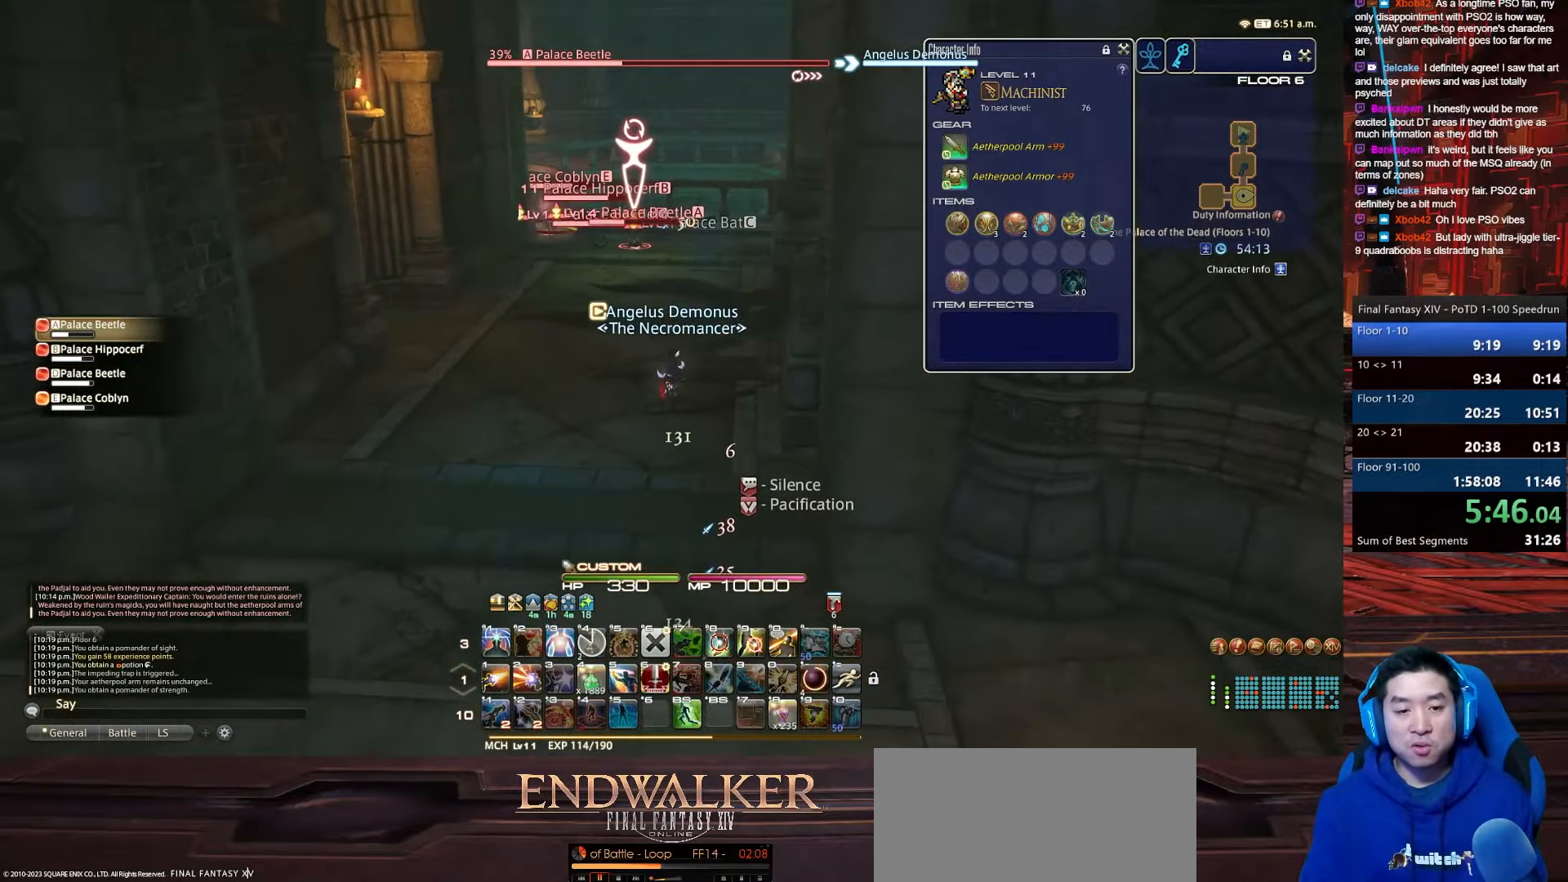
{"keys": ["a", "lbracket", "s"], "events": [[267, "a", "down"], [300, "lbracket", "down"], [334, "1", "up"], [467, "alt_r", "up"]]}
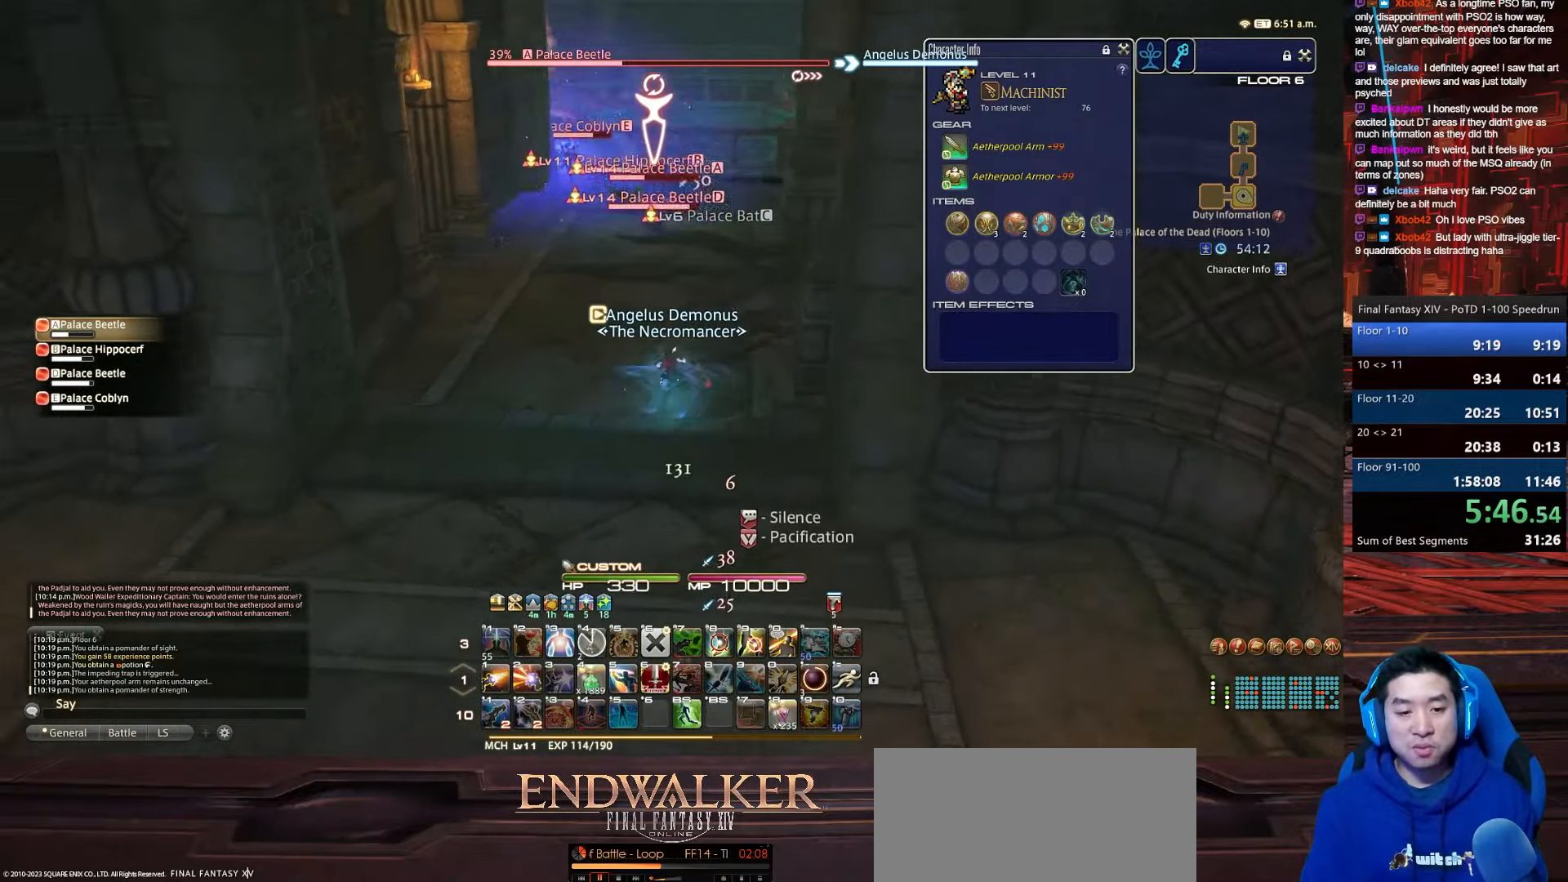
{"keys": ["d", "s", "tab"], "events": [[133, "lbracket", "up"], [300, "d", "down"], [300, "tab", "down"], [400, "a", "up"]]}
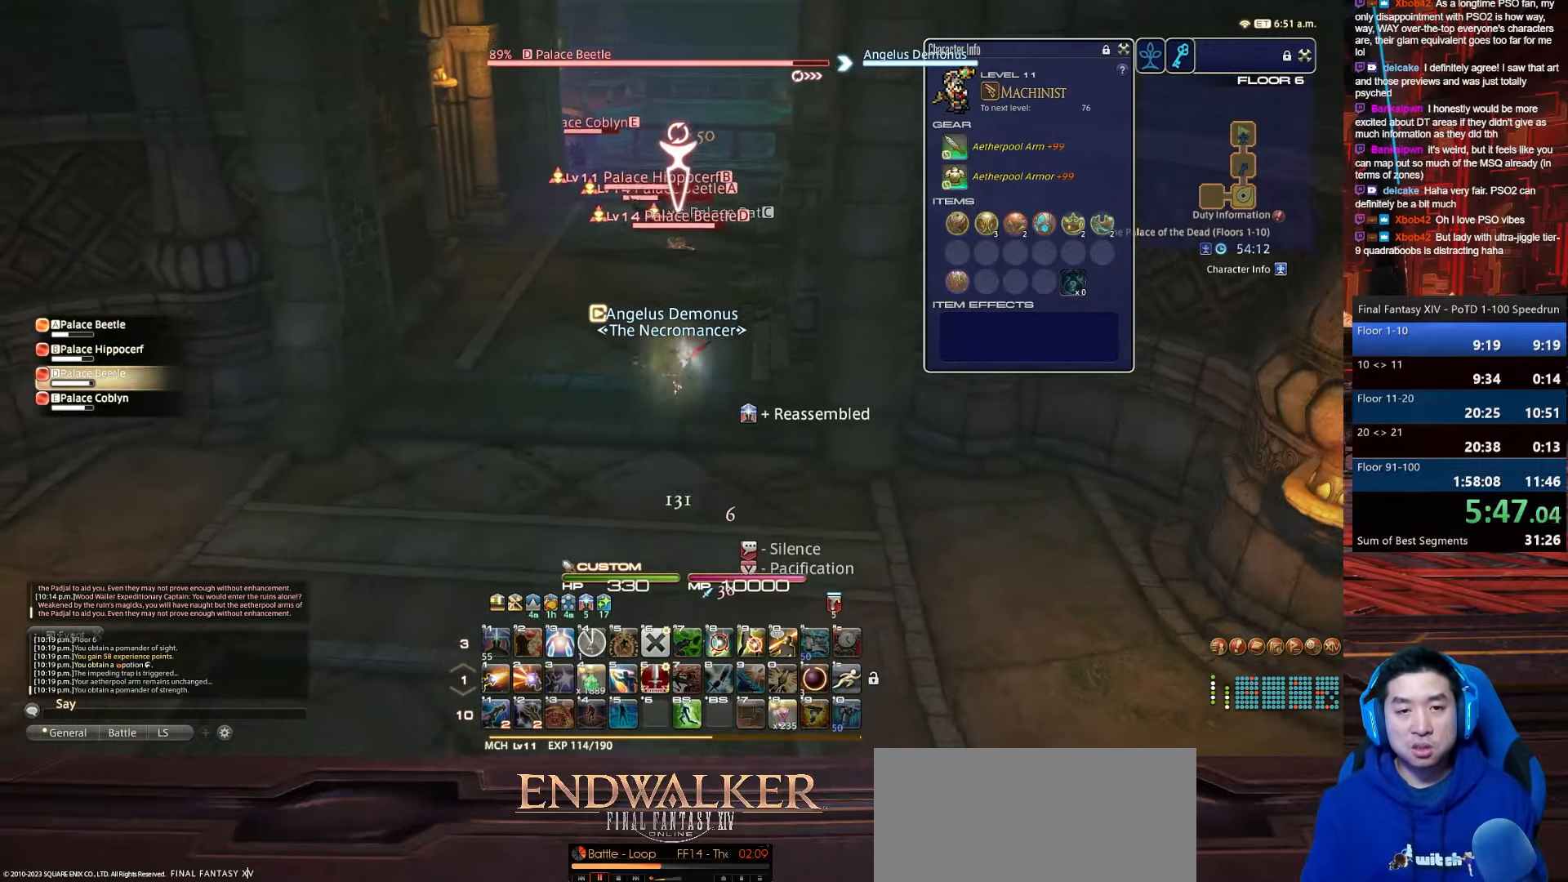
{"keys": ["s", "tab"], "events": [[434, "d", "up"]]}
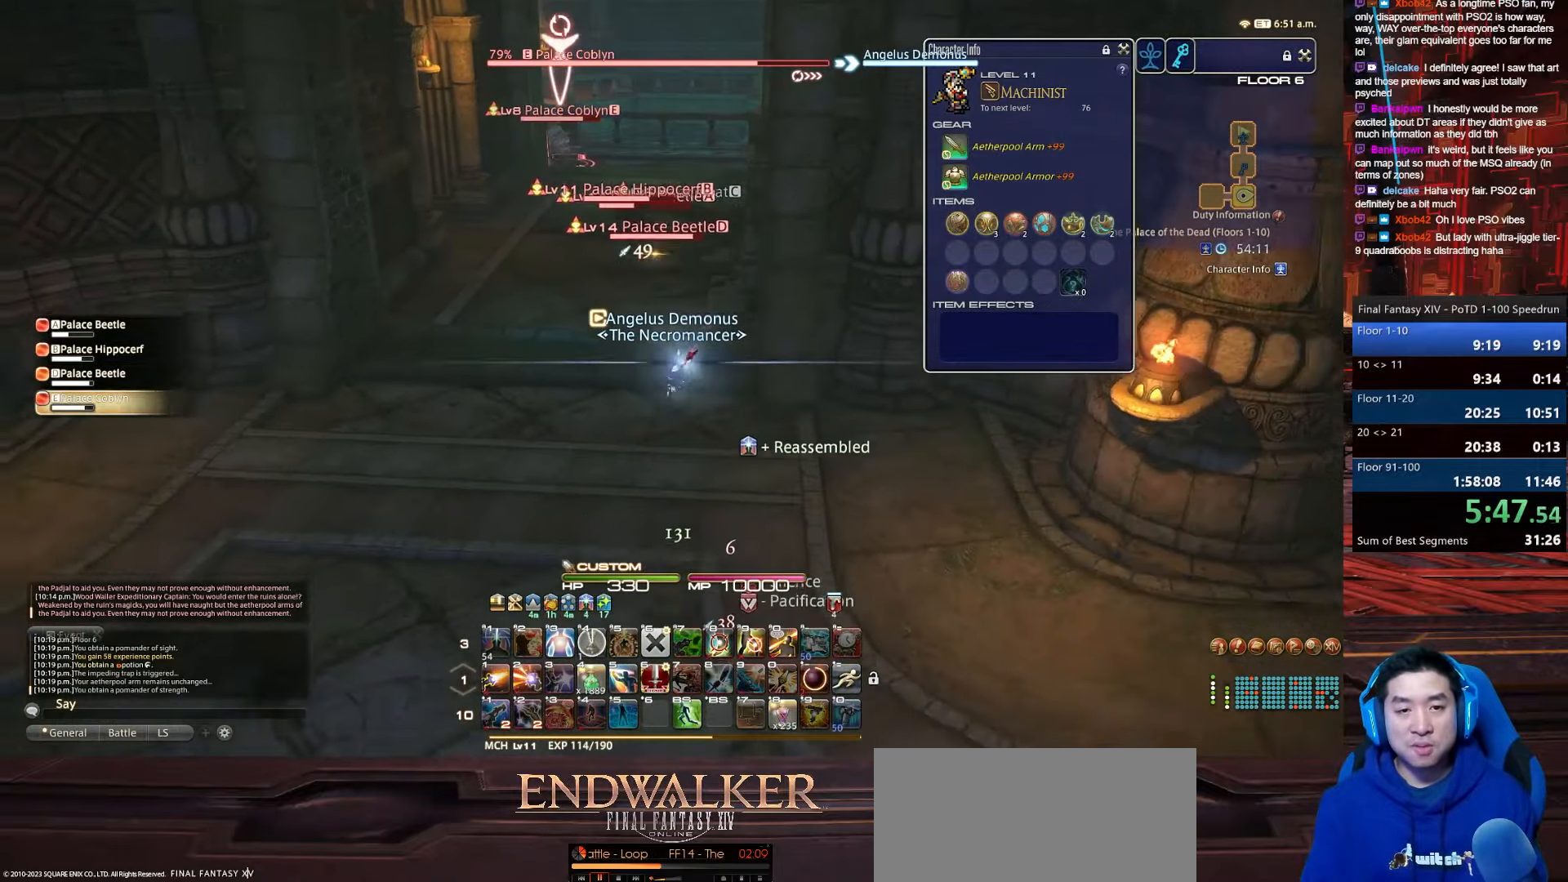
{"keys": ["1", "d", "rbracket", "s"], "events": [[333, "d", "down"], [467, "1", "down"], [467, "rbracket", "down"], [467, "tab", "up"]]}
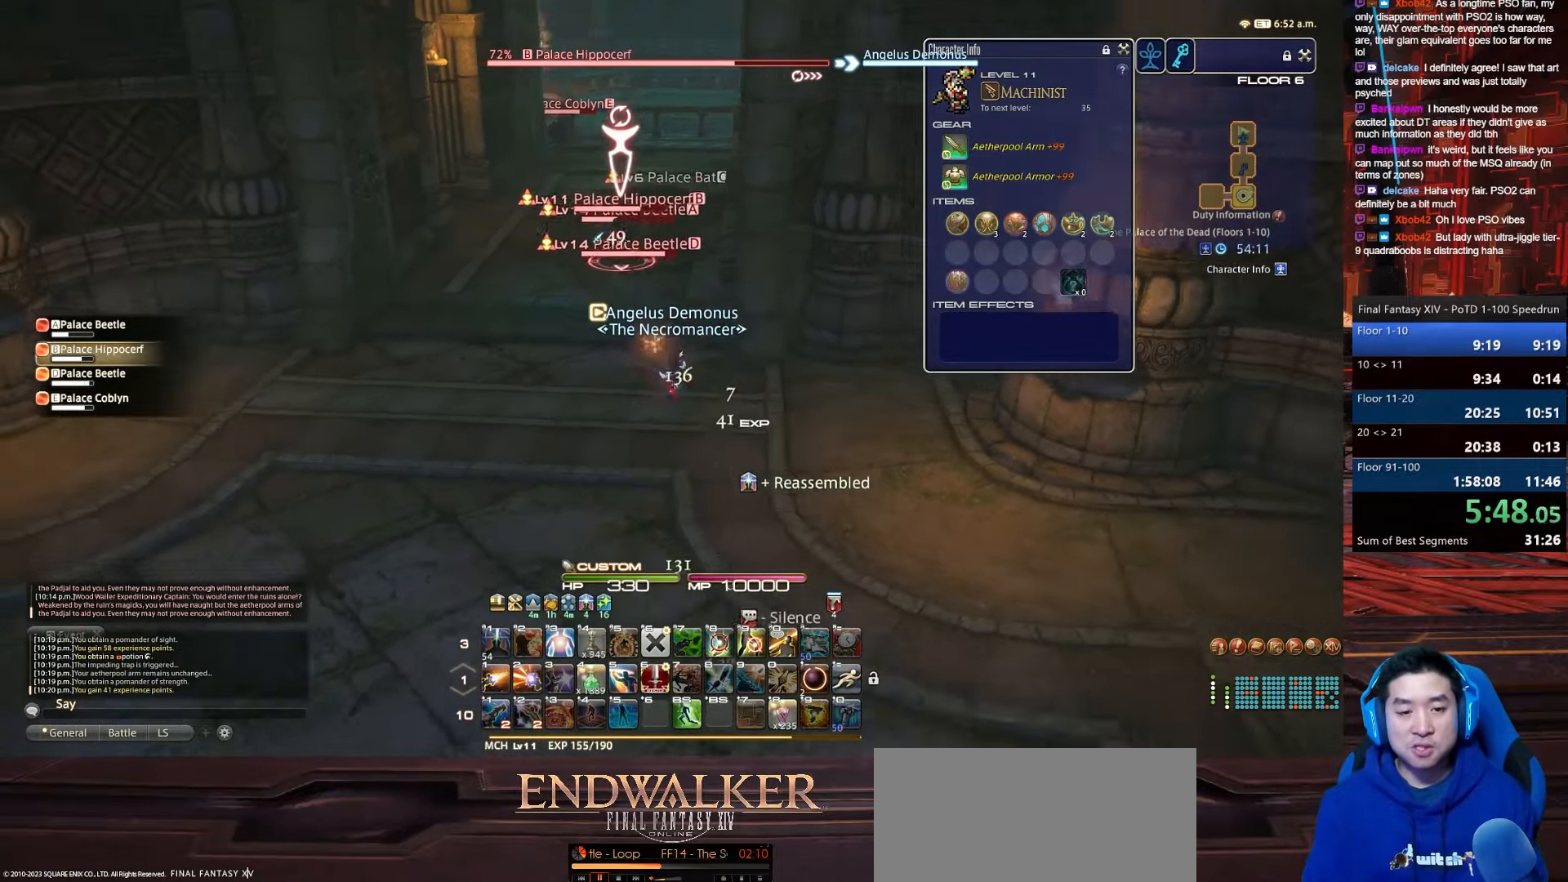
{"keys": ["1", "d", "rbracket", "space"], "events": [[367, "s", "up"], [434, "space", "down"]]}
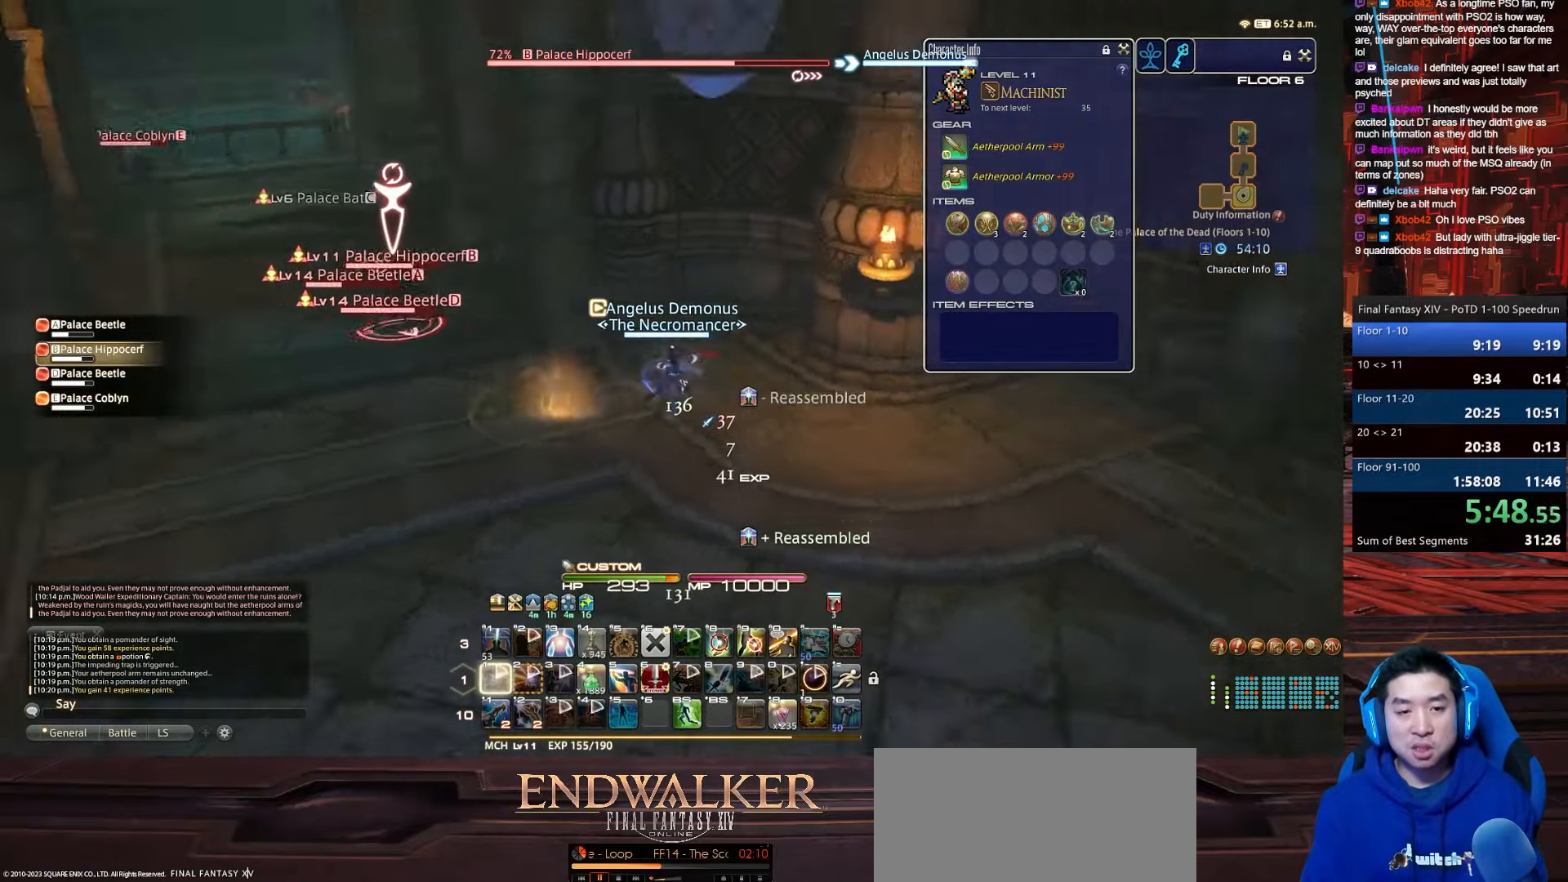
{"keys": ["d"], "events": [[100, "1", "up"], [100, "w", "down"], [367, "space", "up"], [400, "rbracket", "up"], [500, "w", "up"]]}
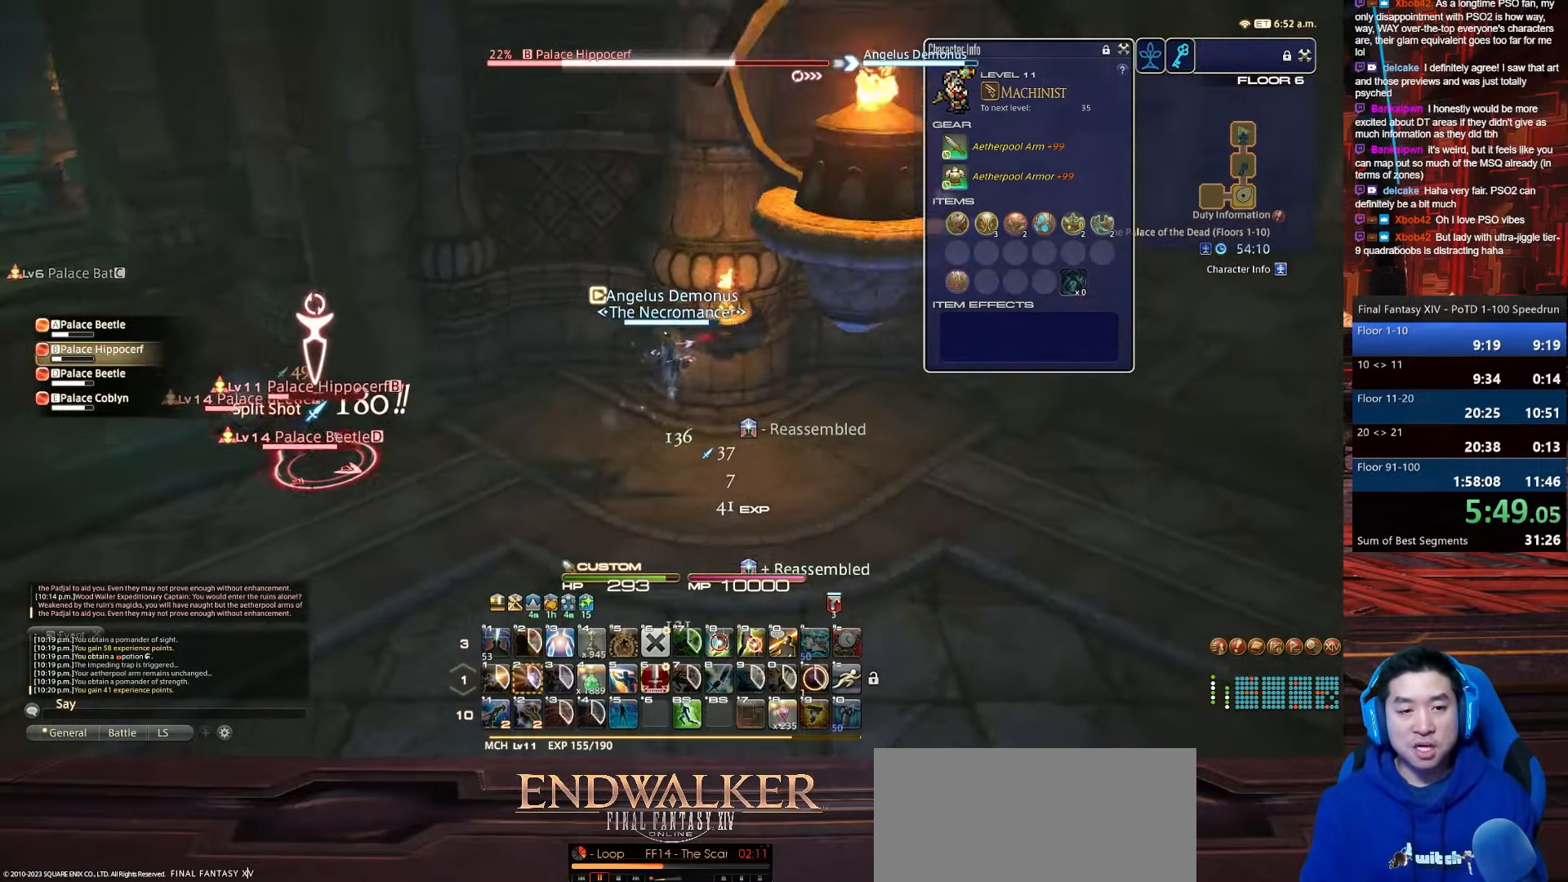
{"keys": ["d", "p", "return", "s"], "events": [[200, "p", "down"], [234, "s", "down"], [501, "return", "down"]]}
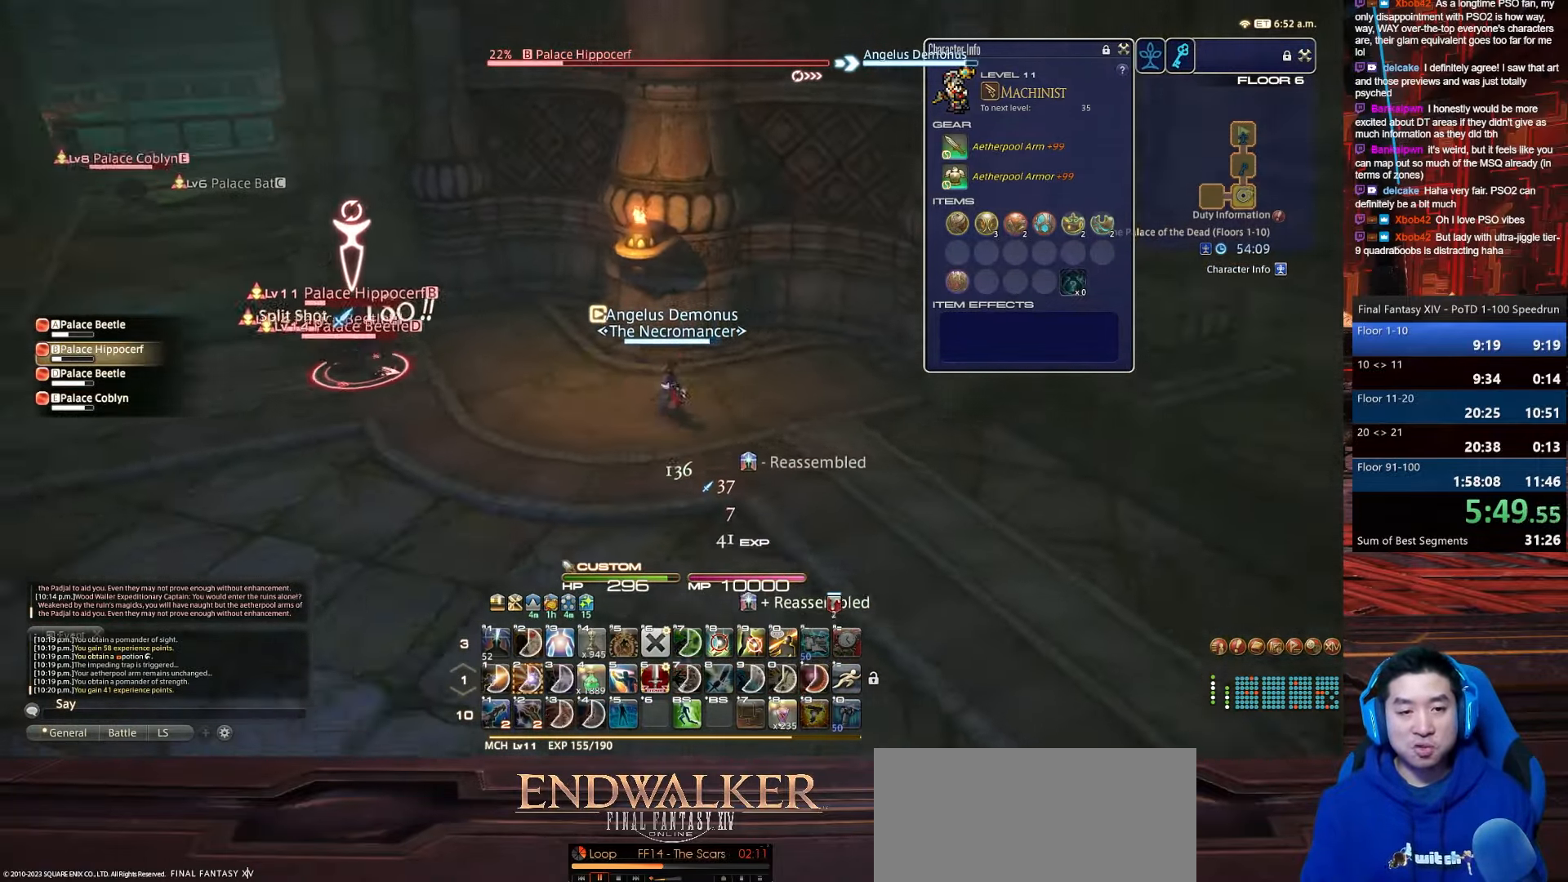
{"keys": ["2", "d", "p", "s"], "events": [[400, "2", "down"], [400, "return", "up"]]}
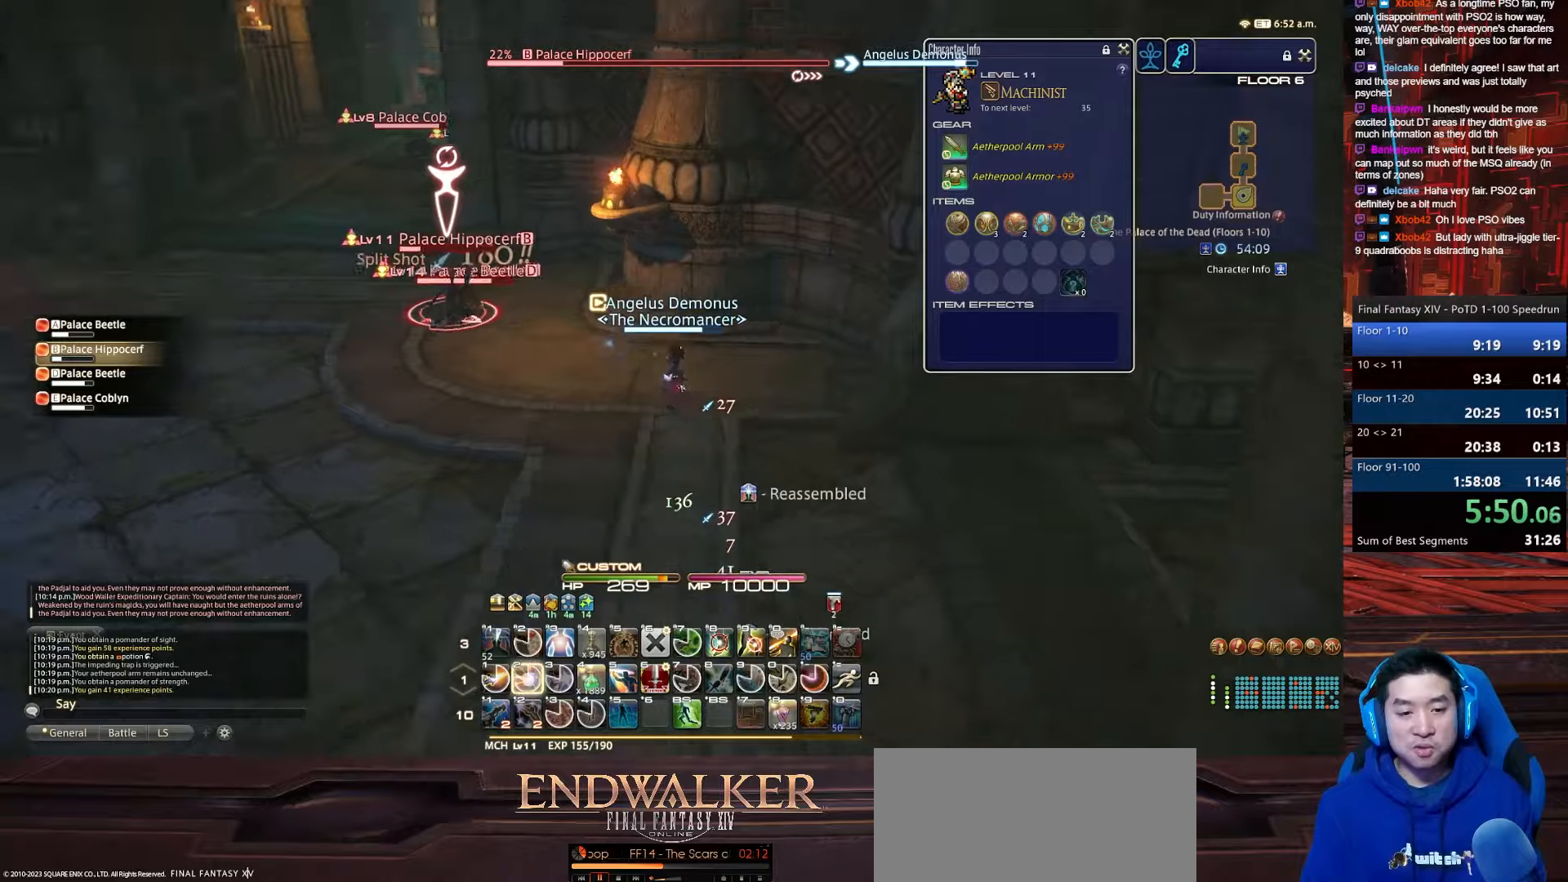
{"keys": ["2", "p", "s"], "events": [[267, "d", "up"]]}